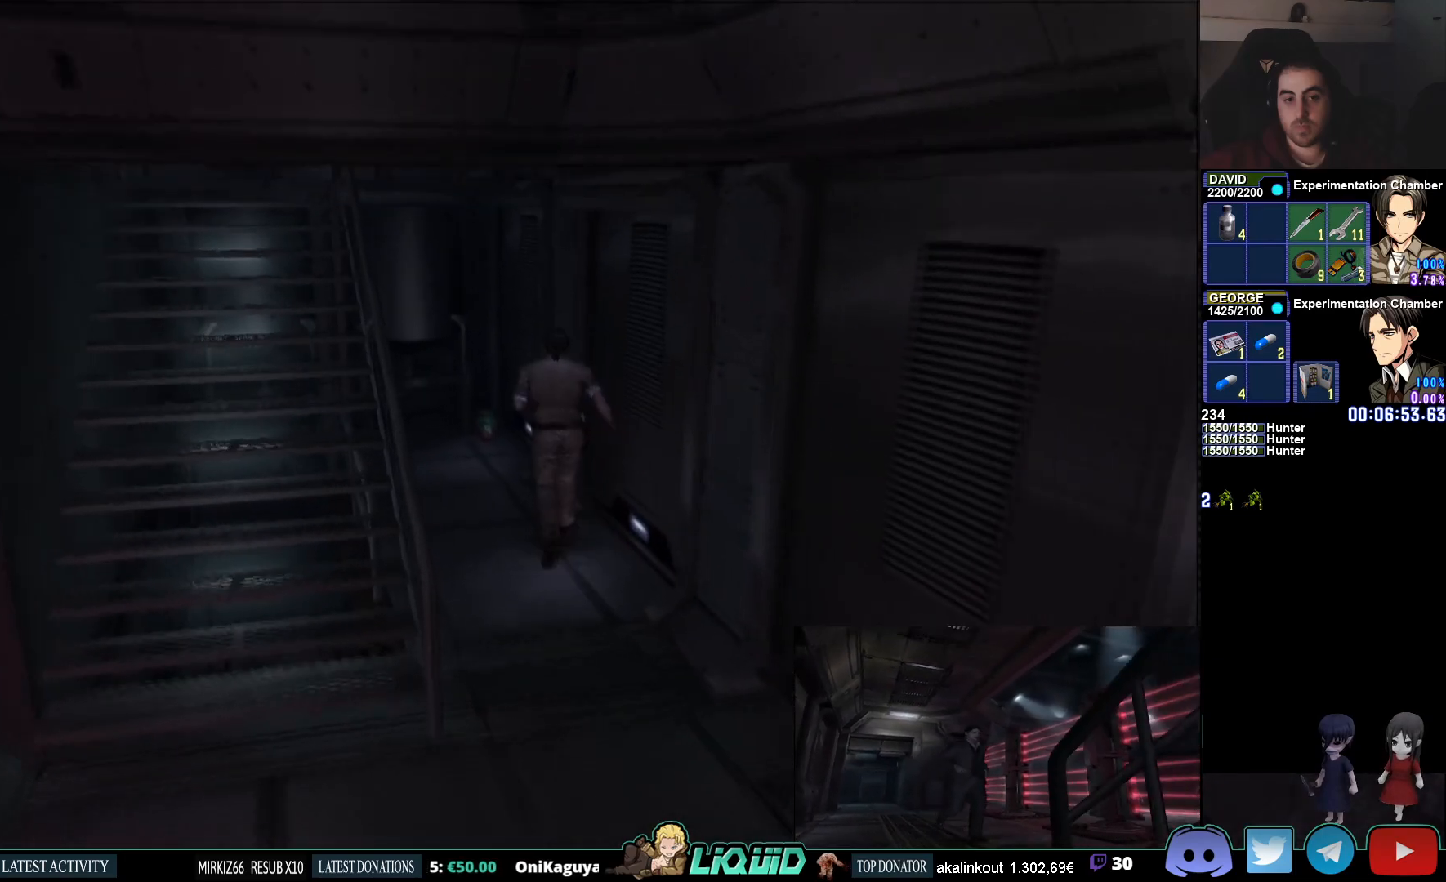
Gameplay with a controller (PlayStation layout); each line is a JSON object with the inputs held at the frame after it. "events" lists button and stick changes between this image and that frame as [ms after this image, input, new state], when the widget could be followed in between.
{"buttons": ["CIRCLE"], "left_stick": "up-left", "right_stick": "center", "events": [[50, "CROSS", "up"], [133, "CROSS", "down"], [250, "CROSS", "up"], [317, "CROSS", "down"], [467, "CROSS", "up"]]}
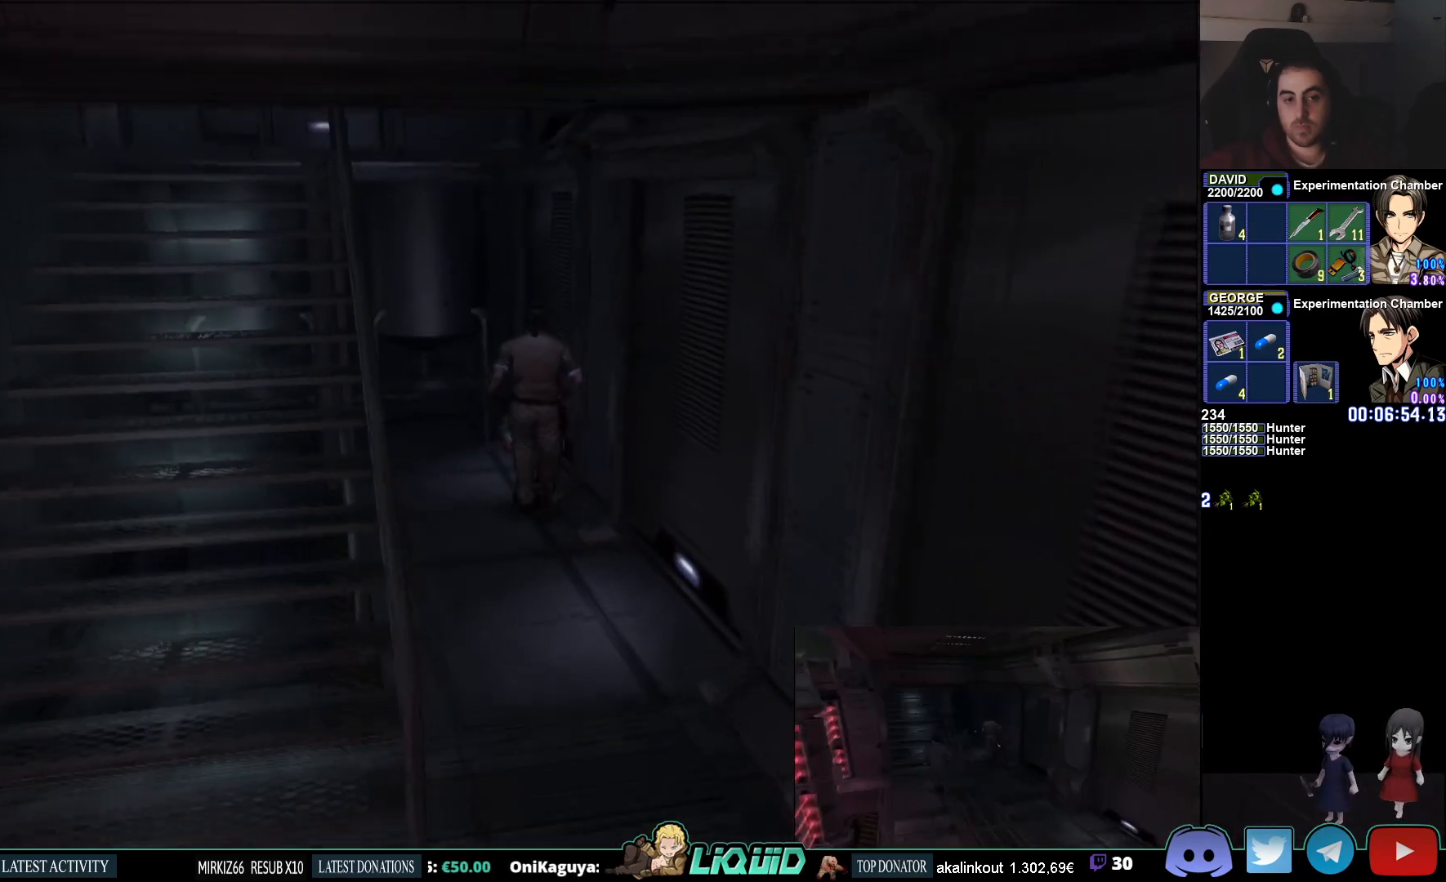
{"buttons": ["CROSS", "CIRCLE"], "left_stick": "up-left", "right_stick": "center", "events": [[33, "CROSS", "down"], [150, "CROSS", "up"], [250, "CROSS", "down"], [367, "CROSS", "up"], [433, "CROSS", "down"]]}
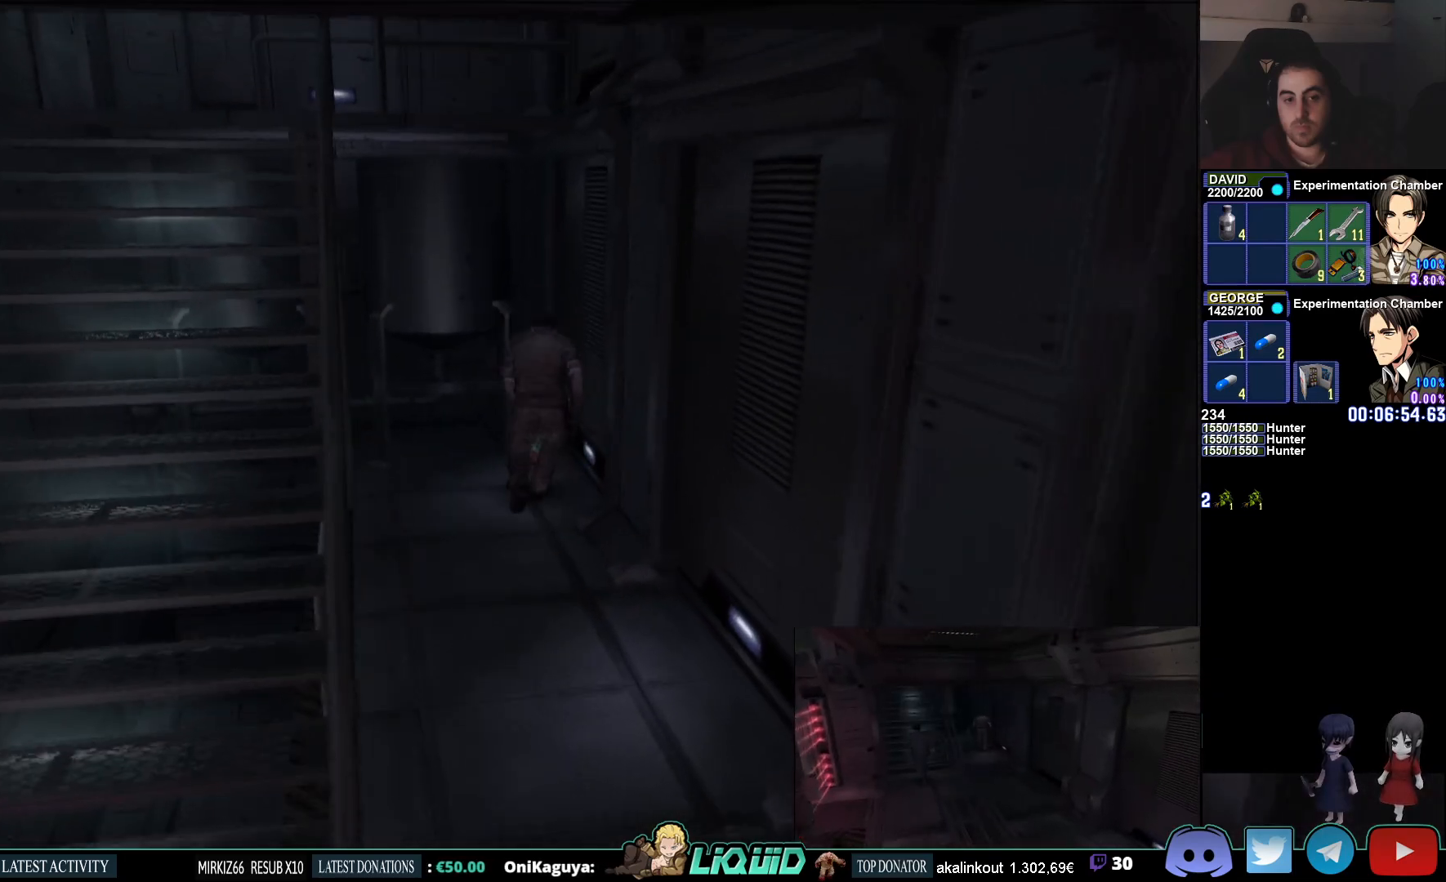
{"buttons": ["CROSS"], "left_stick": "up-left", "right_stick": "center", "events": [[67, "CROSS", "up"], [83, "CIRCLE", "up"], [133, "CROSS", "down"], [233, "CROSS", "up"], [317, "CROSS", "down"], [417, "CROSS", "up"], [483, "CROSS", "down"]]}
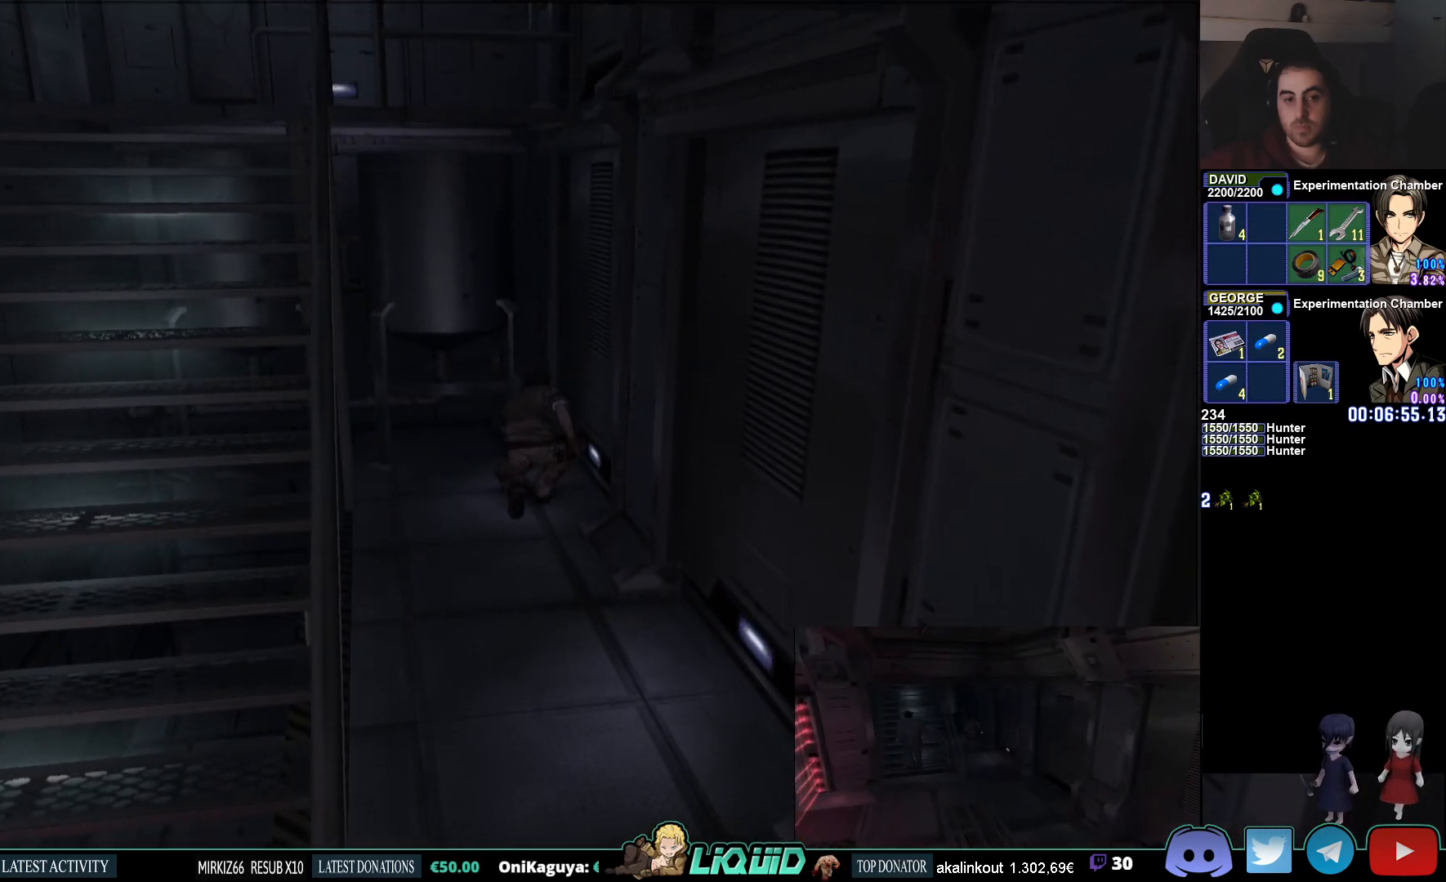
{"buttons": [], "left_stick": "center", "right_stick": "center", "events": [[83, "CROSS", "up"], [167, "CROSS", "down"], [267, "CROSS", "up"], [333, "CROSS", "down"], [433, "CROSS", "up"], [467, "left_stick", "center"]]}
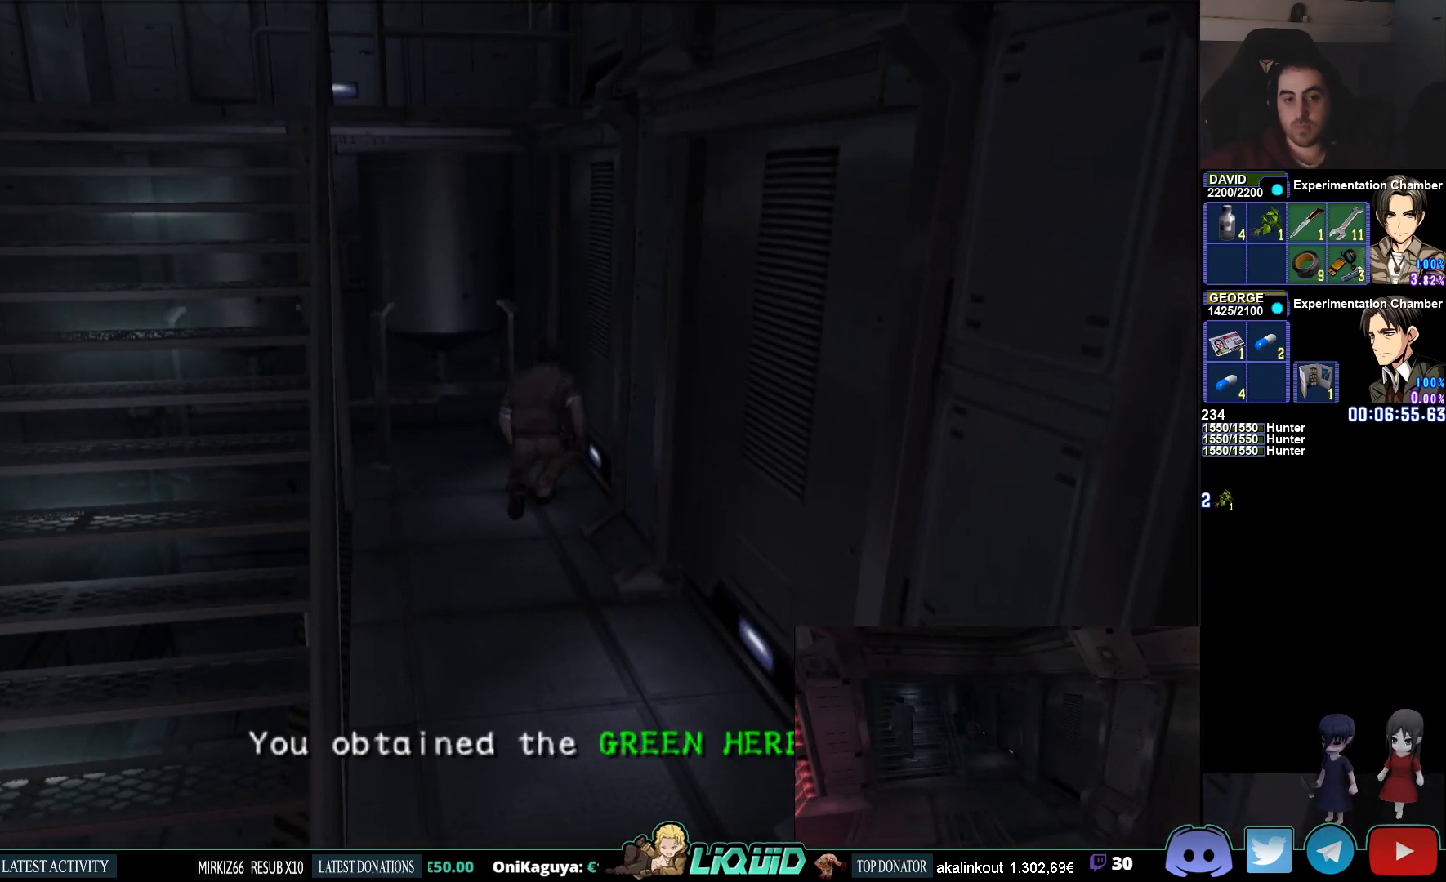
{"buttons": ["CIRCLE"], "left_stick": "down", "right_stick": "center", "events": [[17, "left_stick", "down"], [100, "CIRCLE", "down"], [233, "SQUARE", "down"], [383, "SQUARE", "up"]]}
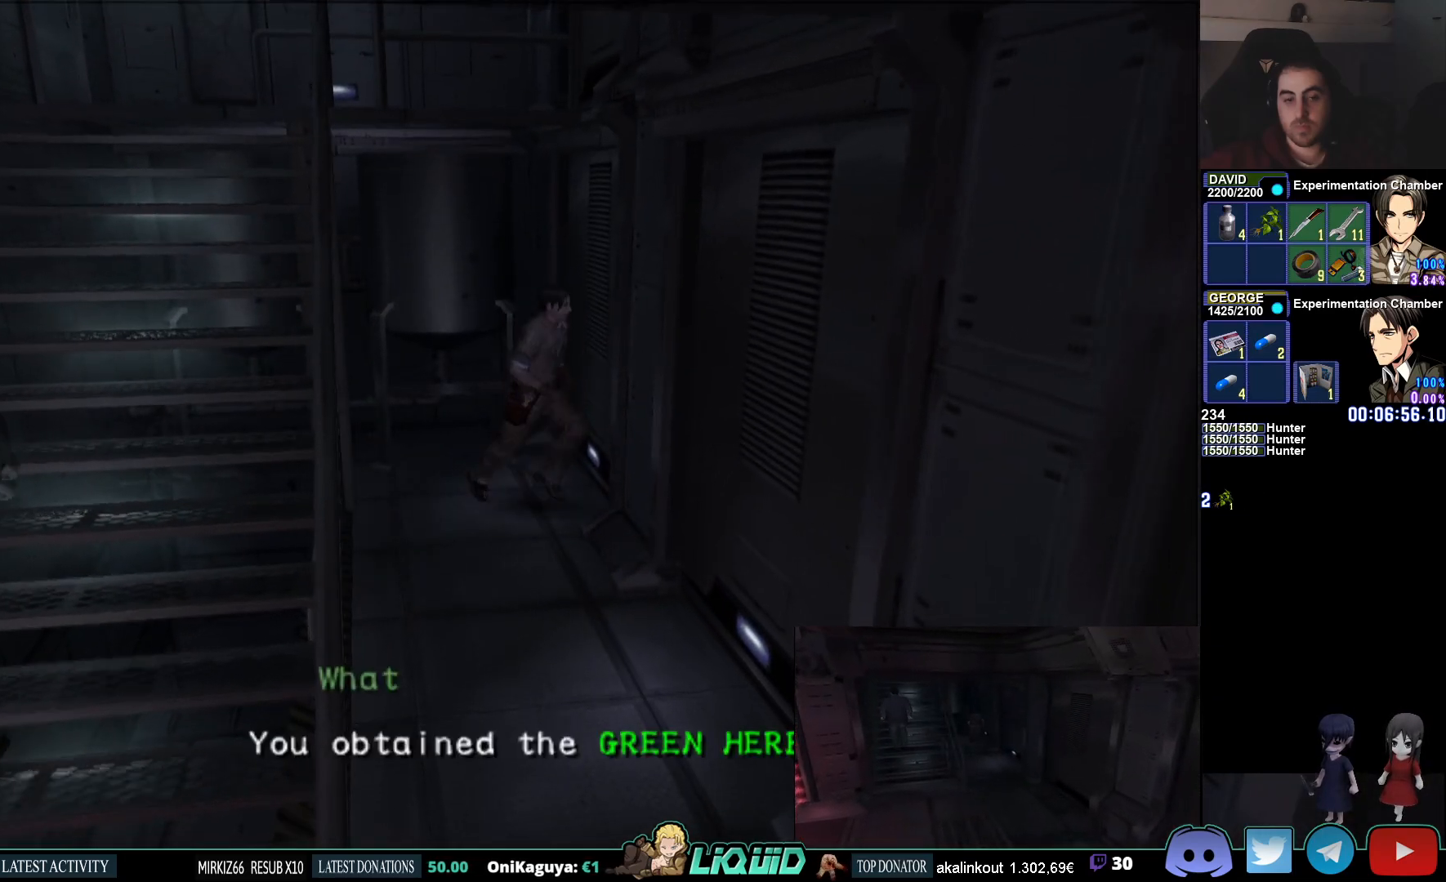
{"buttons": ["CIRCLE"], "left_stick": "down", "right_stick": "center", "events": []}
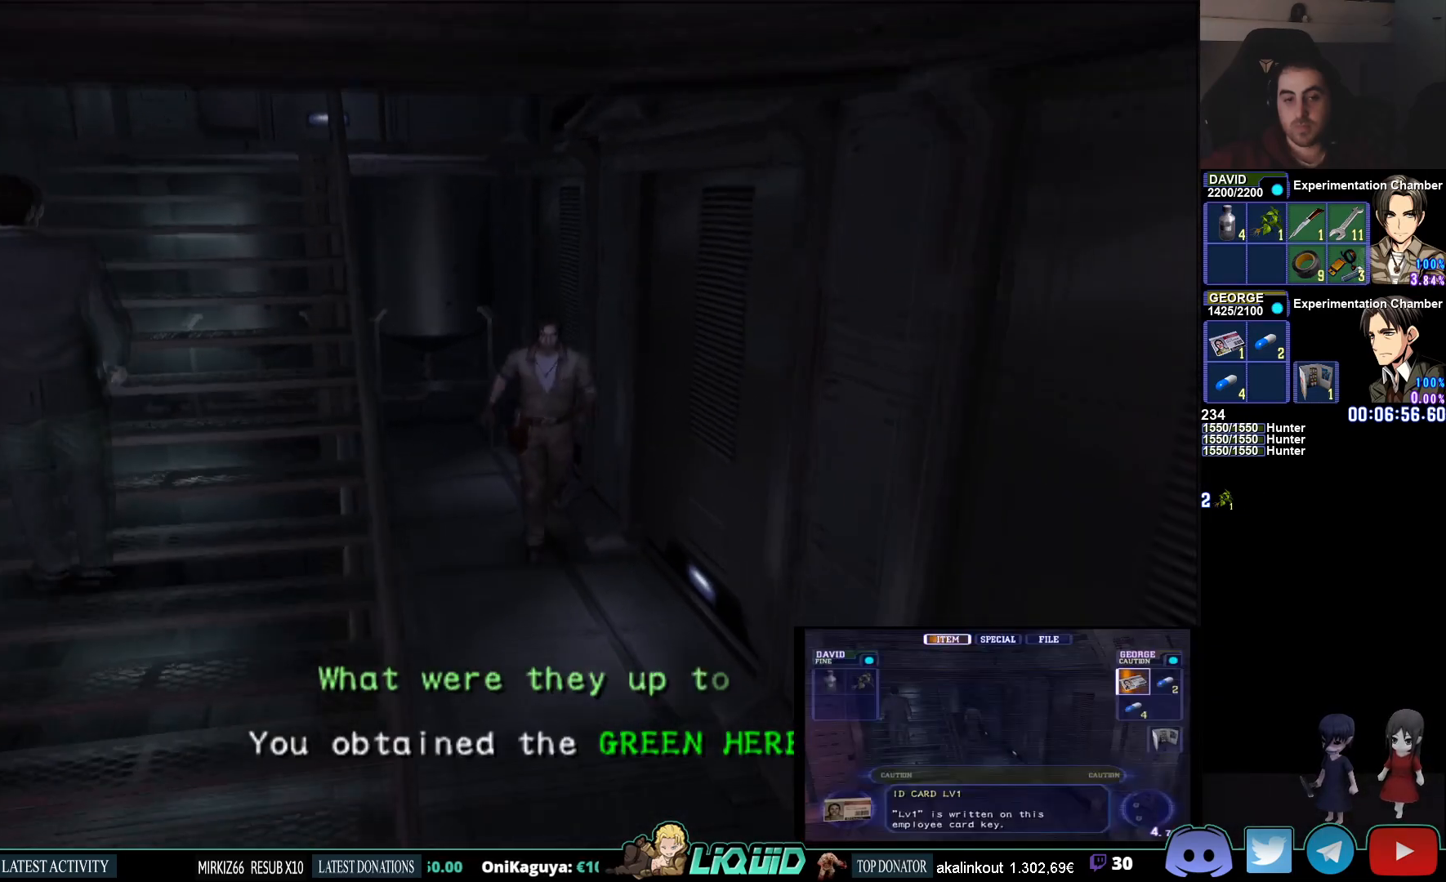
{"buttons": ["CIRCLE"], "left_stick": "down", "right_stick": "center", "events": []}
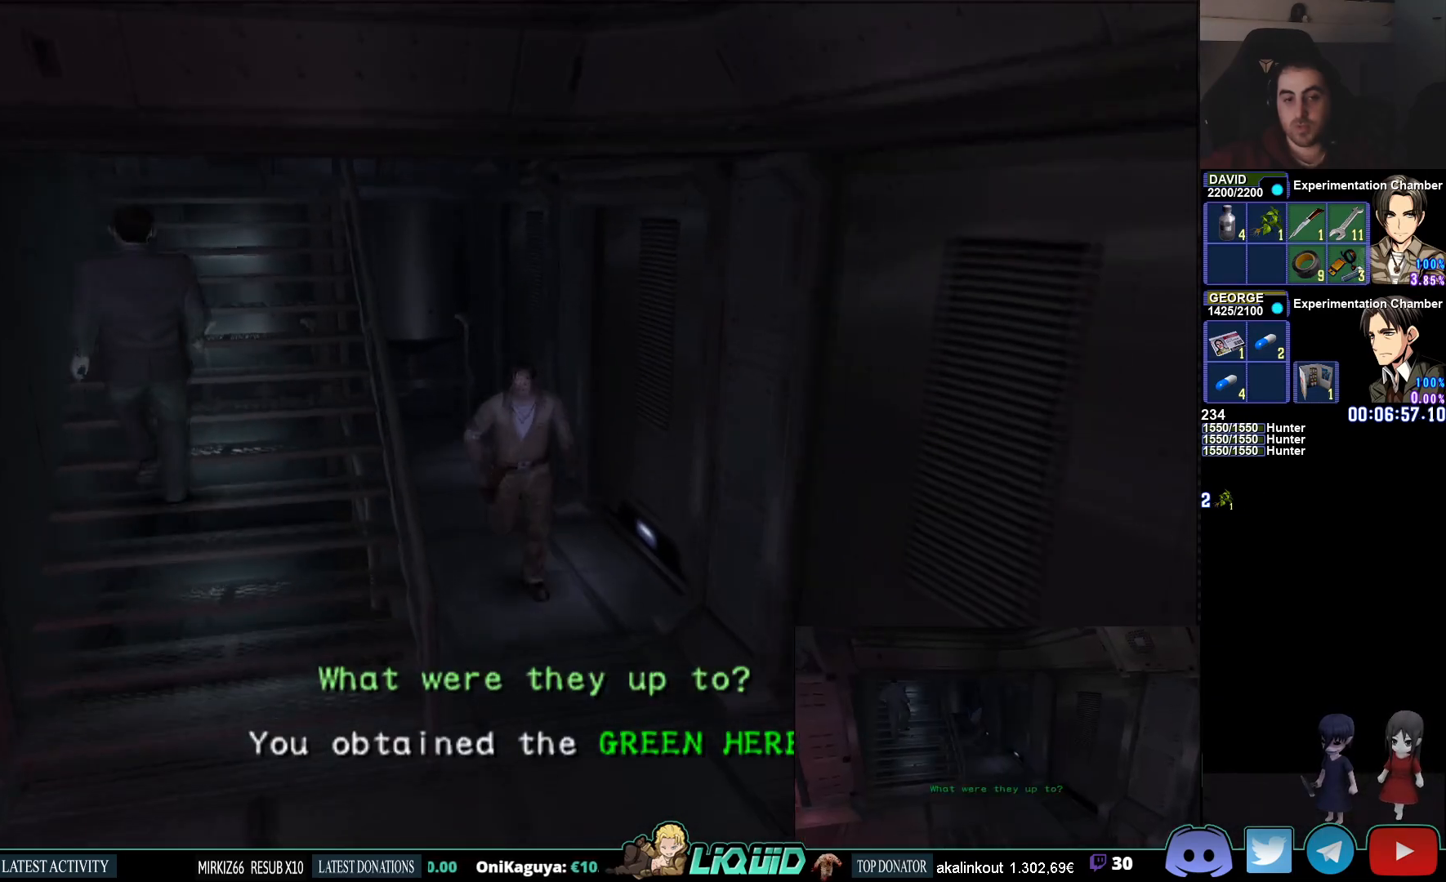
{"buttons": ["CIRCLE"], "left_stick": "down", "right_stick": "center", "events": []}
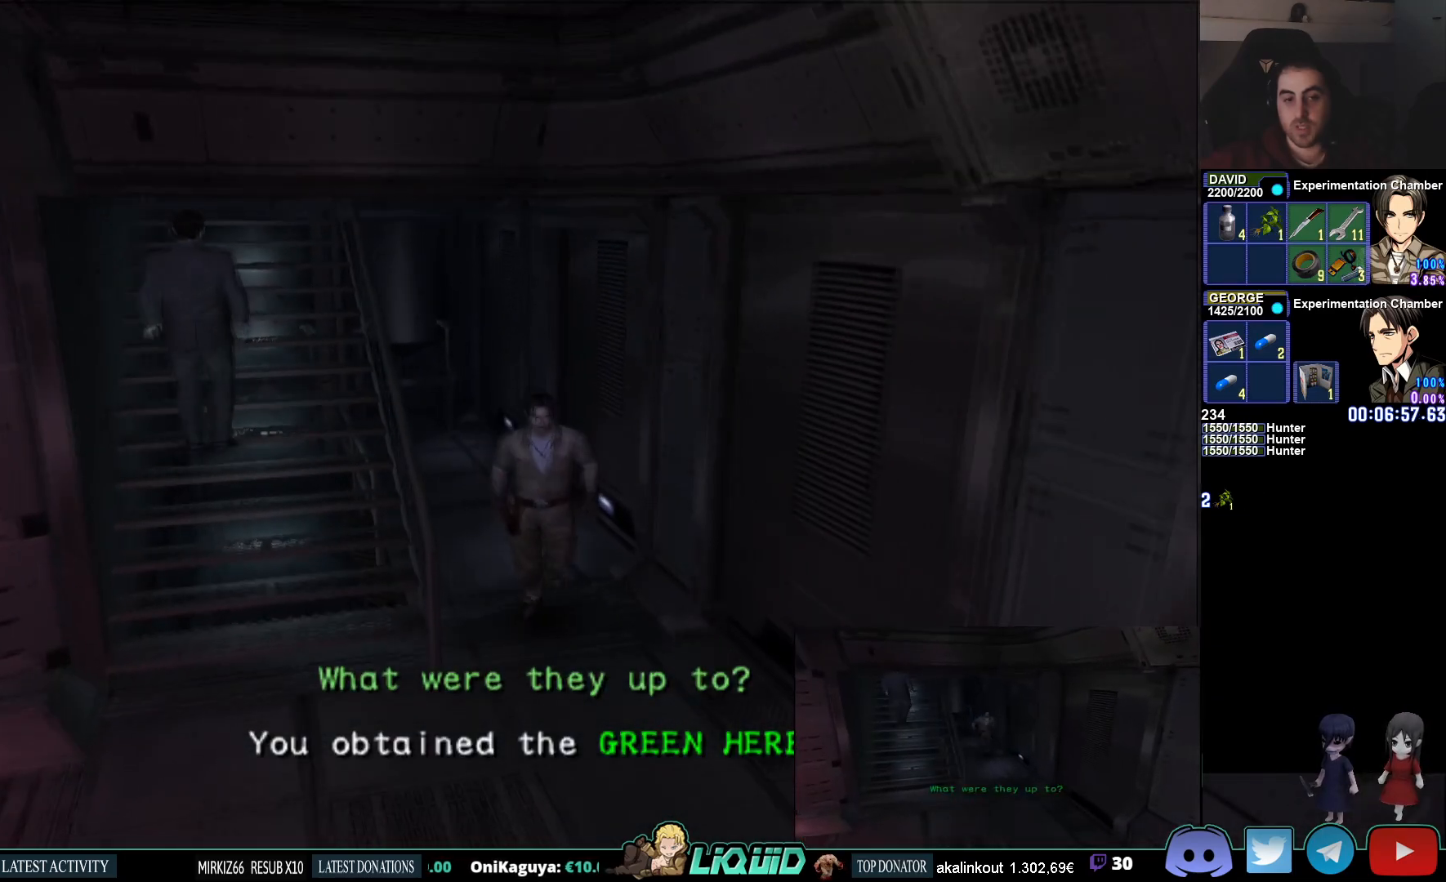
{"buttons": ["CIRCLE"], "left_stick": "up-left", "right_stick": "center", "events": [[117, "left_stick", "down-left"], [233, "left_stick", "left"], [400, "left_stick", "up-left"]]}
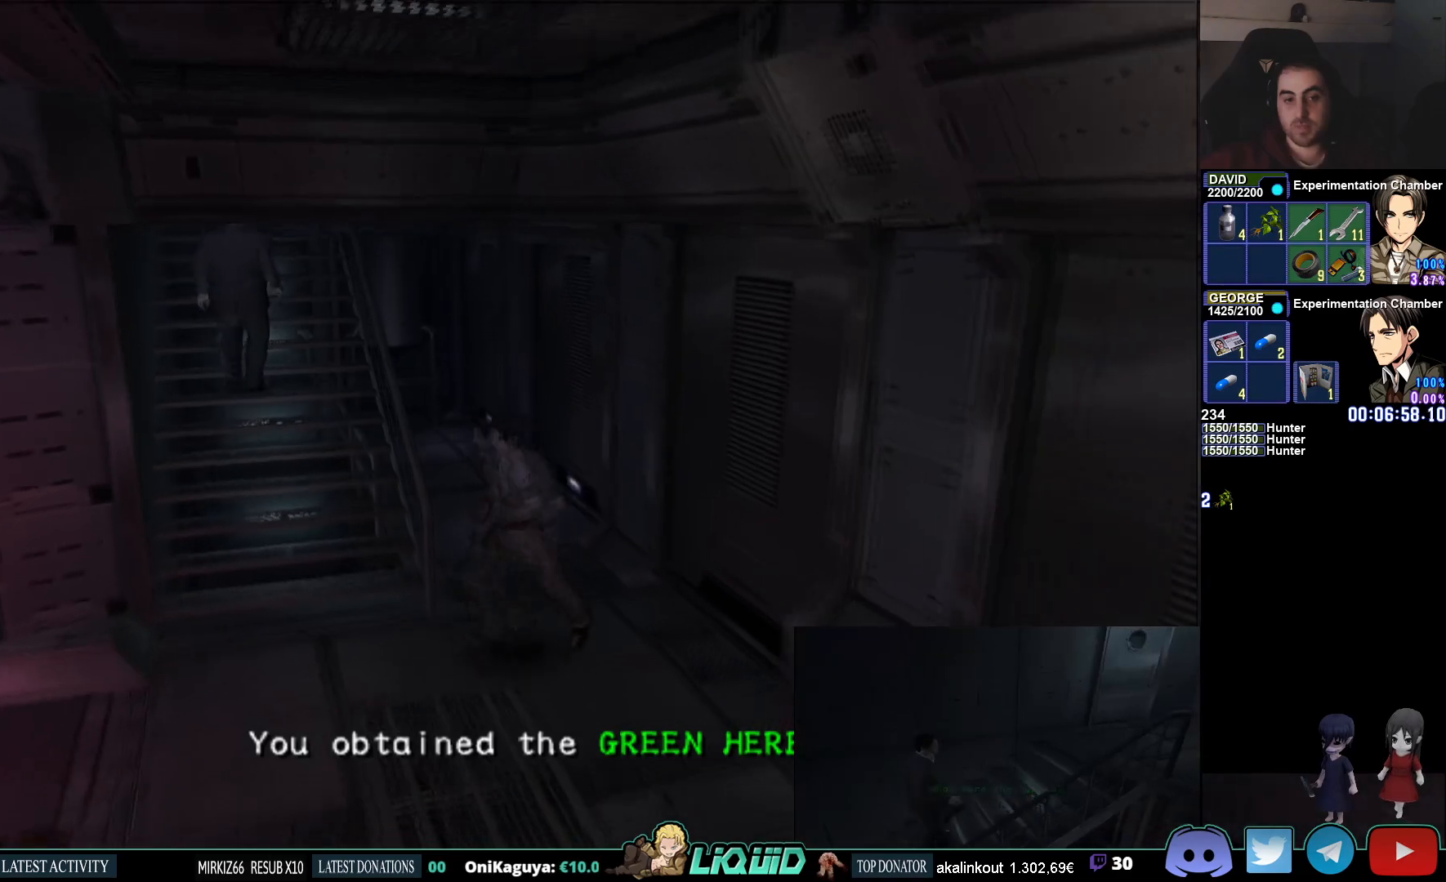
{"buttons": ["CIRCLE"], "left_stick": "up-left", "right_stick": "center", "events": []}
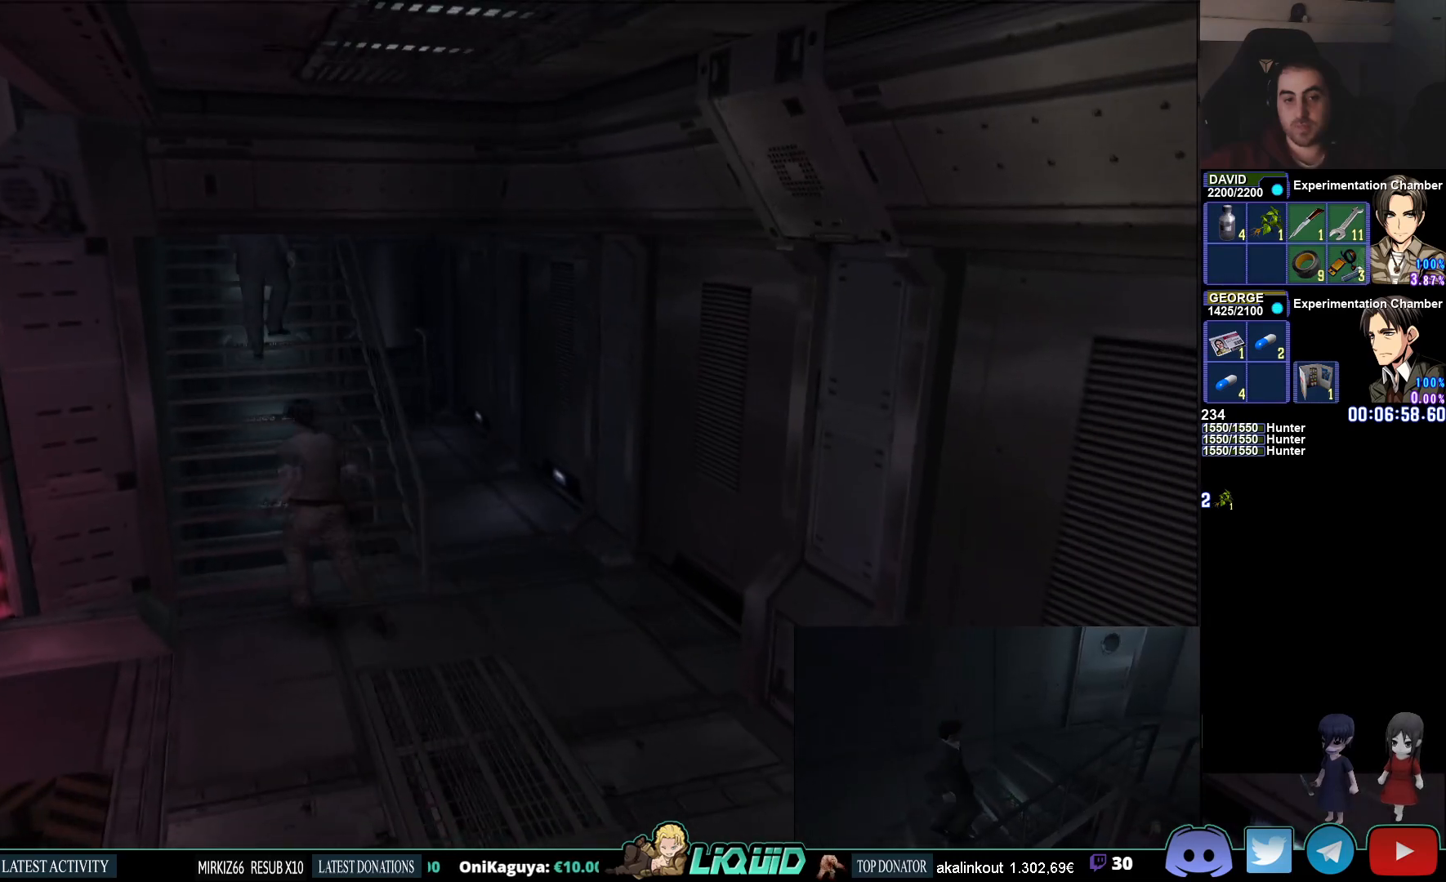
{"buttons": ["CROSS", "R2"], "left_stick": "center", "right_stick": "center", "events": [[300, "CIRCLE", "up"], [350, "left_stick", "center"], [367, "R2", "down"], [450, "CROSS", "down"]]}
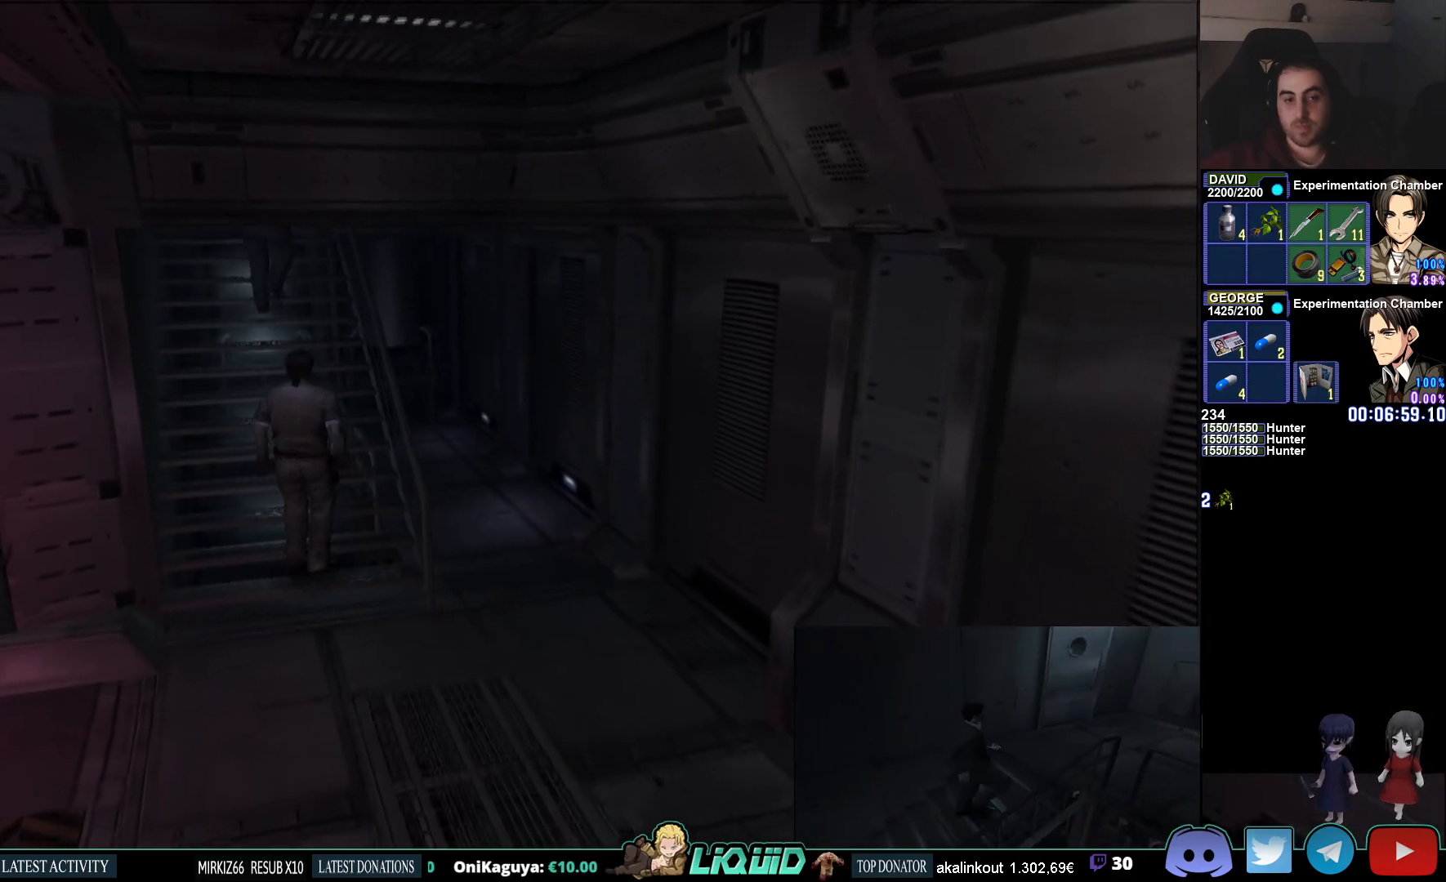
{"buttons": ["R2"], "left_stick": "center", "right_stick": "center", "events": [[83, "CROSS", "up"], [133, "CROSS", "down"], [250, "CROSS", "up"]]}
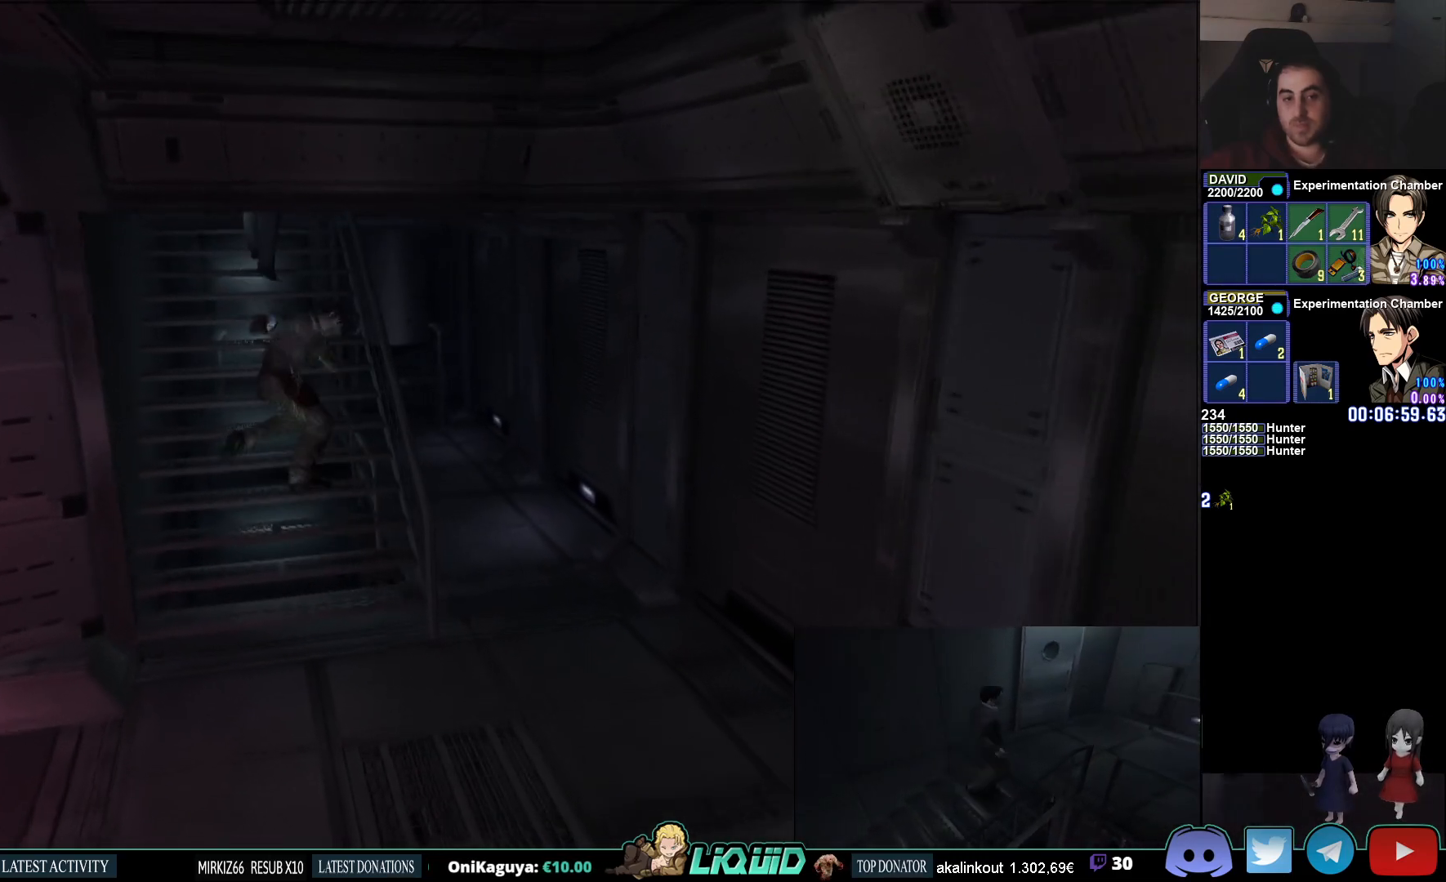
{"buttons": ["CROSS", "R2"], "left_stick": "center", "right_stick": "center", "events": [[283, "CROSS", "down"], [383, "CROSS", "up"], [467, "CROSS", "down"]]}
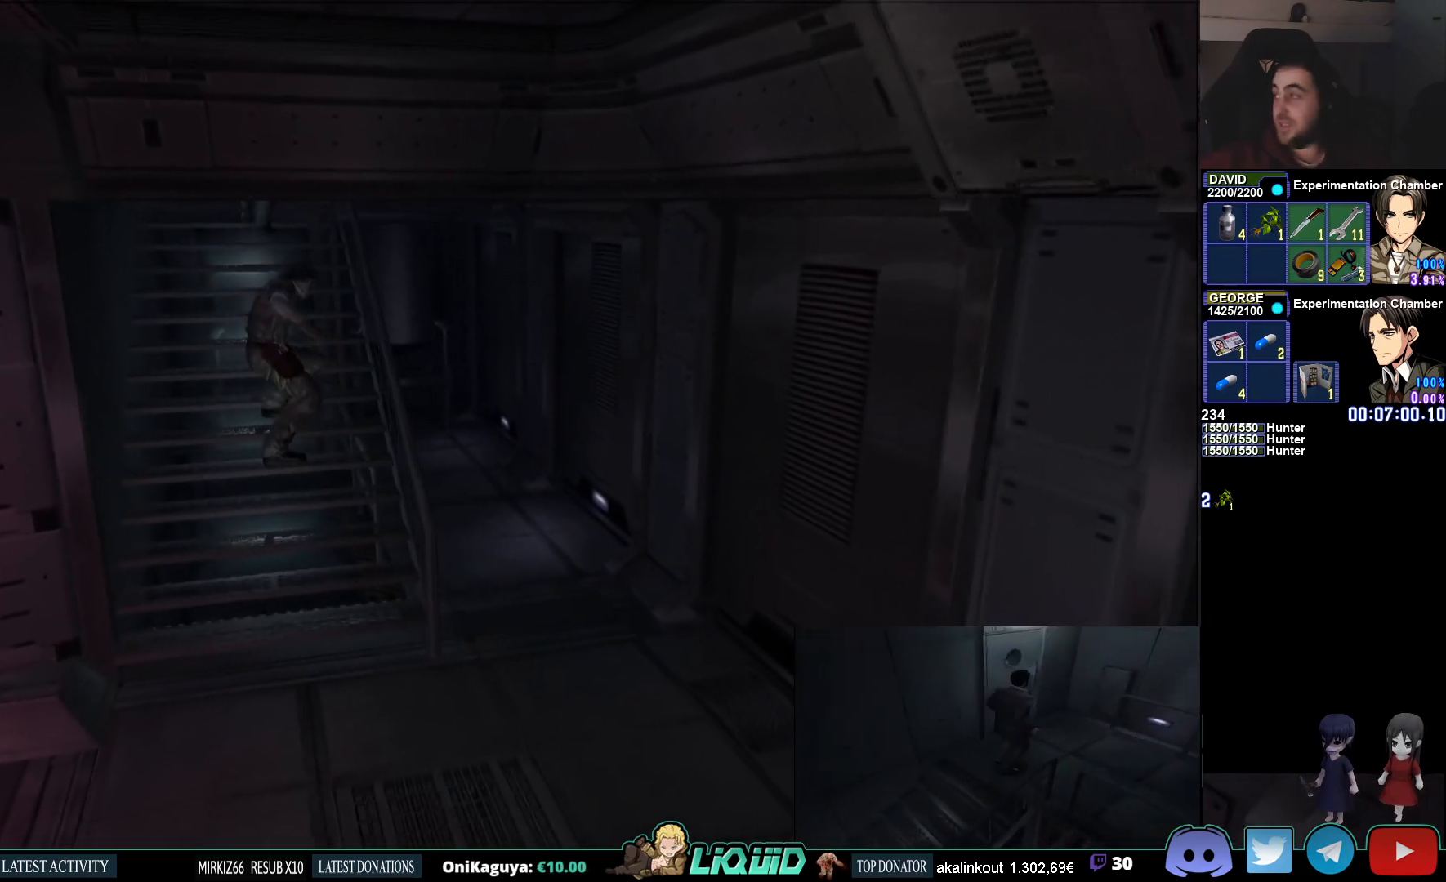
{"buttons": ["R2"], "left_stick": "center", "right_stick": "center", "events": [[67, "CROSS", "up"], [150, "CROSS", "down"], [267, "CROSS", "up"], [333, "CROSS", "down"], [450, "CROSS", "up"]]}
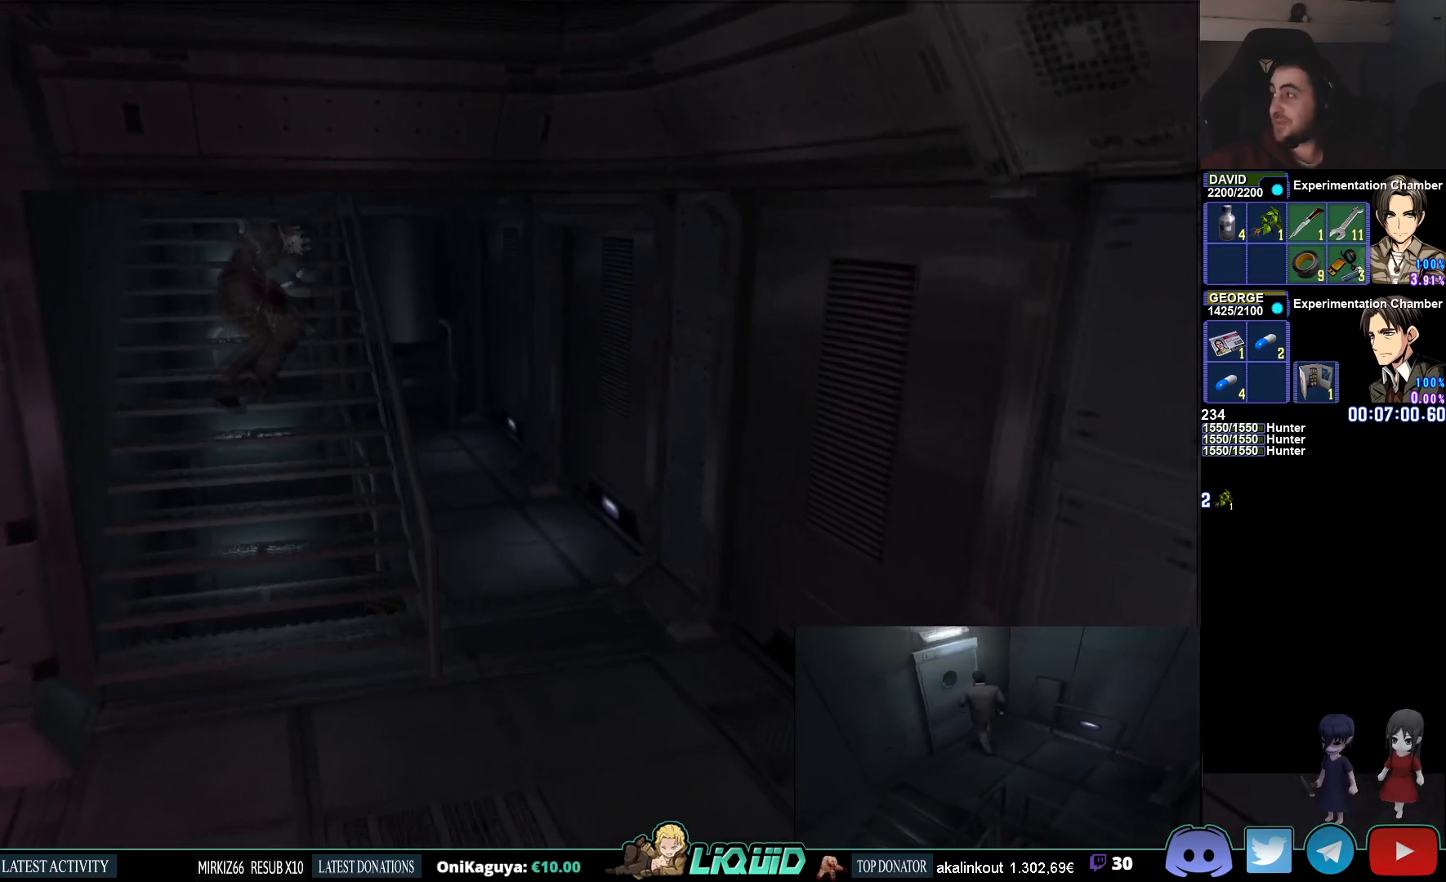
{"buttons": ["CROSS", "R2"], "left_stick": "center", "right_stick": "center", "events": [[50, "CROSS", "down"], [150, "CROSS", "up"], [233, "CROSS", "down"], [350, "CROSS", "up"], [433, "CROSS", "down"]]}
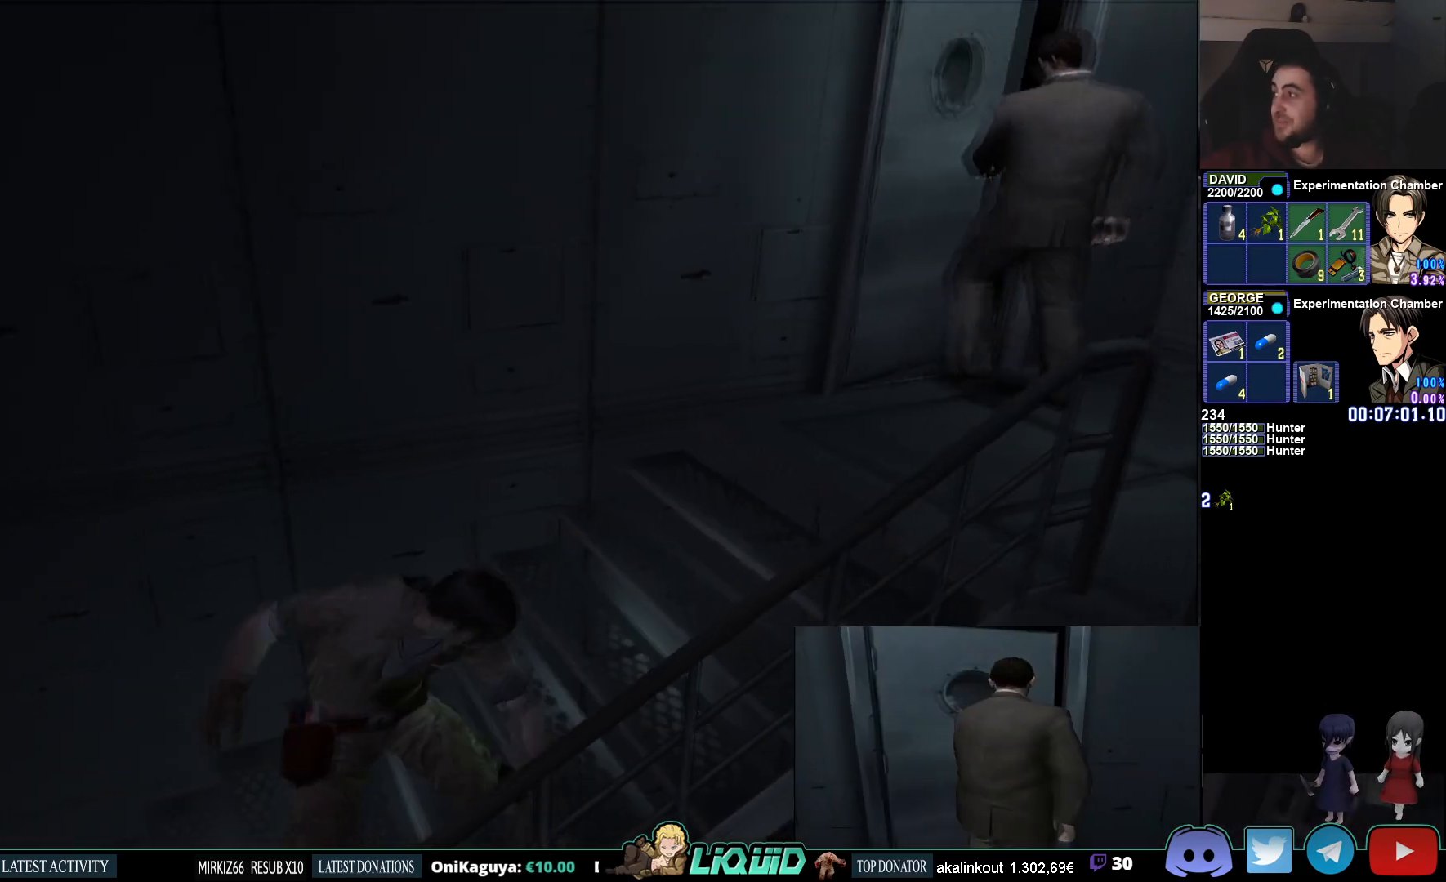
{"buttons": ["CROSS", "R2"], "left_stick": "center", "right_stick": "center", "events": [[50, "CROSS", "up"], [133, "CROSS", "down"], [217, "CROSS", "up"], [317, "CROSS", "down"], [417, "CROSS", "up"], [483, "CROSS", "down"]]}
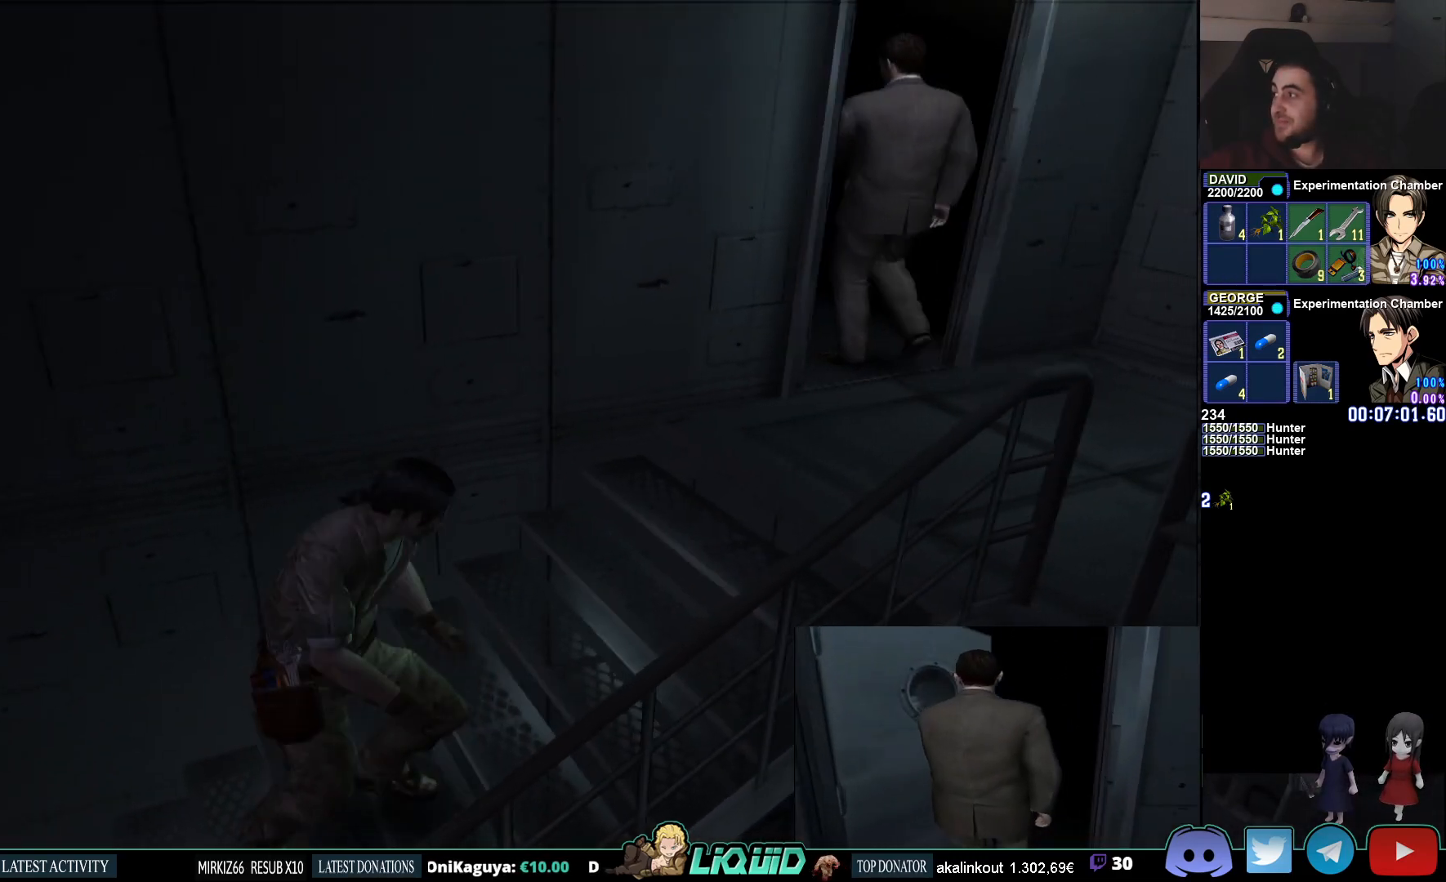
{"buttons": ["R2"], "left_stick": "center", "right_stick": "center", "events": [[83, "CROSS", "up"], [167, "CROSS", "down"], [267, "CROSS", "up"], [350, "CROSS", "down"], [467, "CROSS", "up"]]}
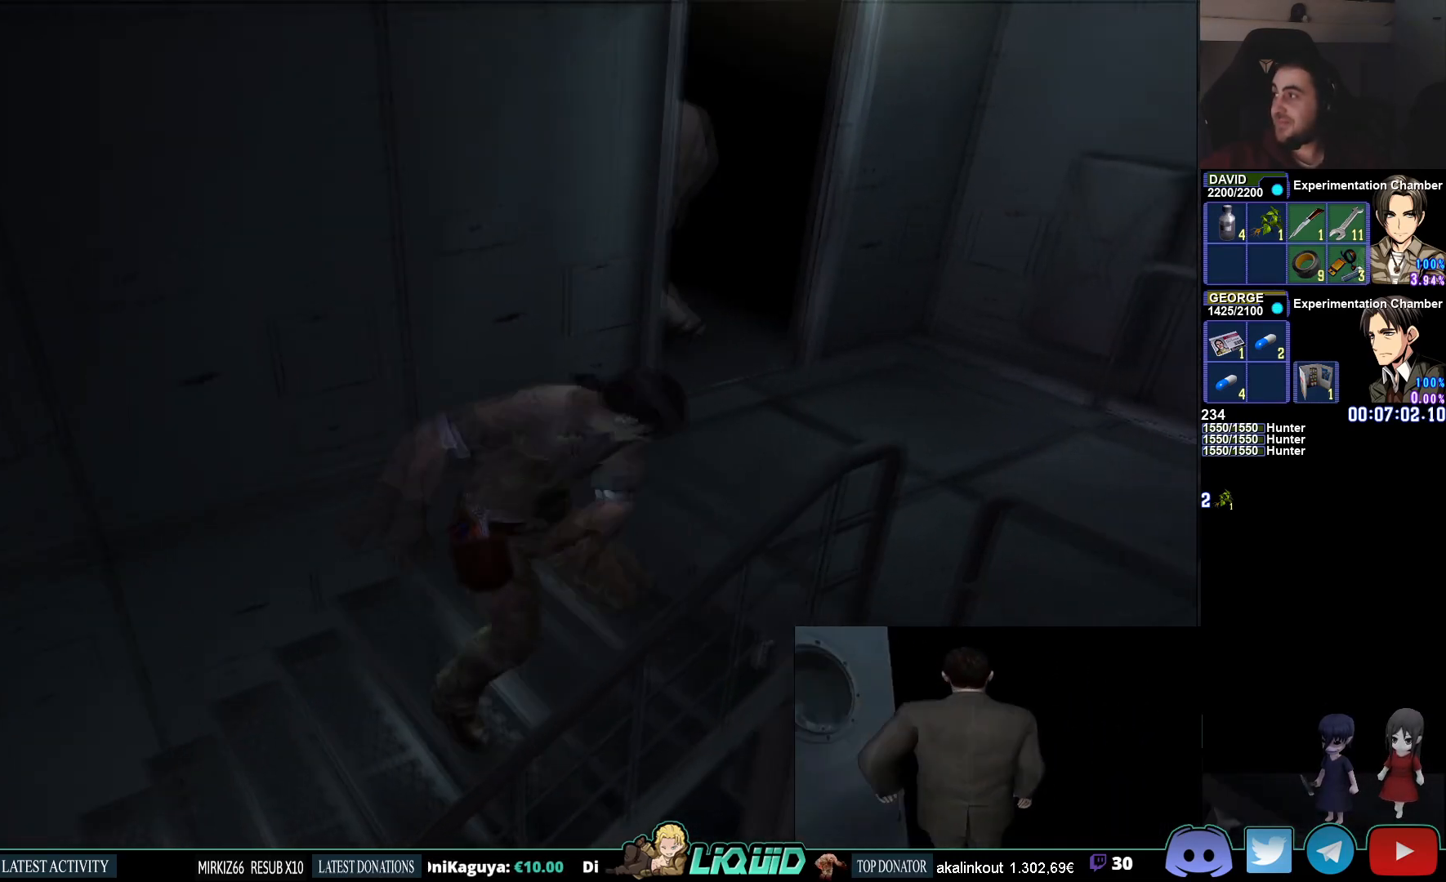
{"buttons": ["CIRCLE"], "left_stick": "right", "right_stick": "center", "events": [[50, "R2", "up"], [200, "left_stick", "right"], [283, "CIRCLE", "down"]]}
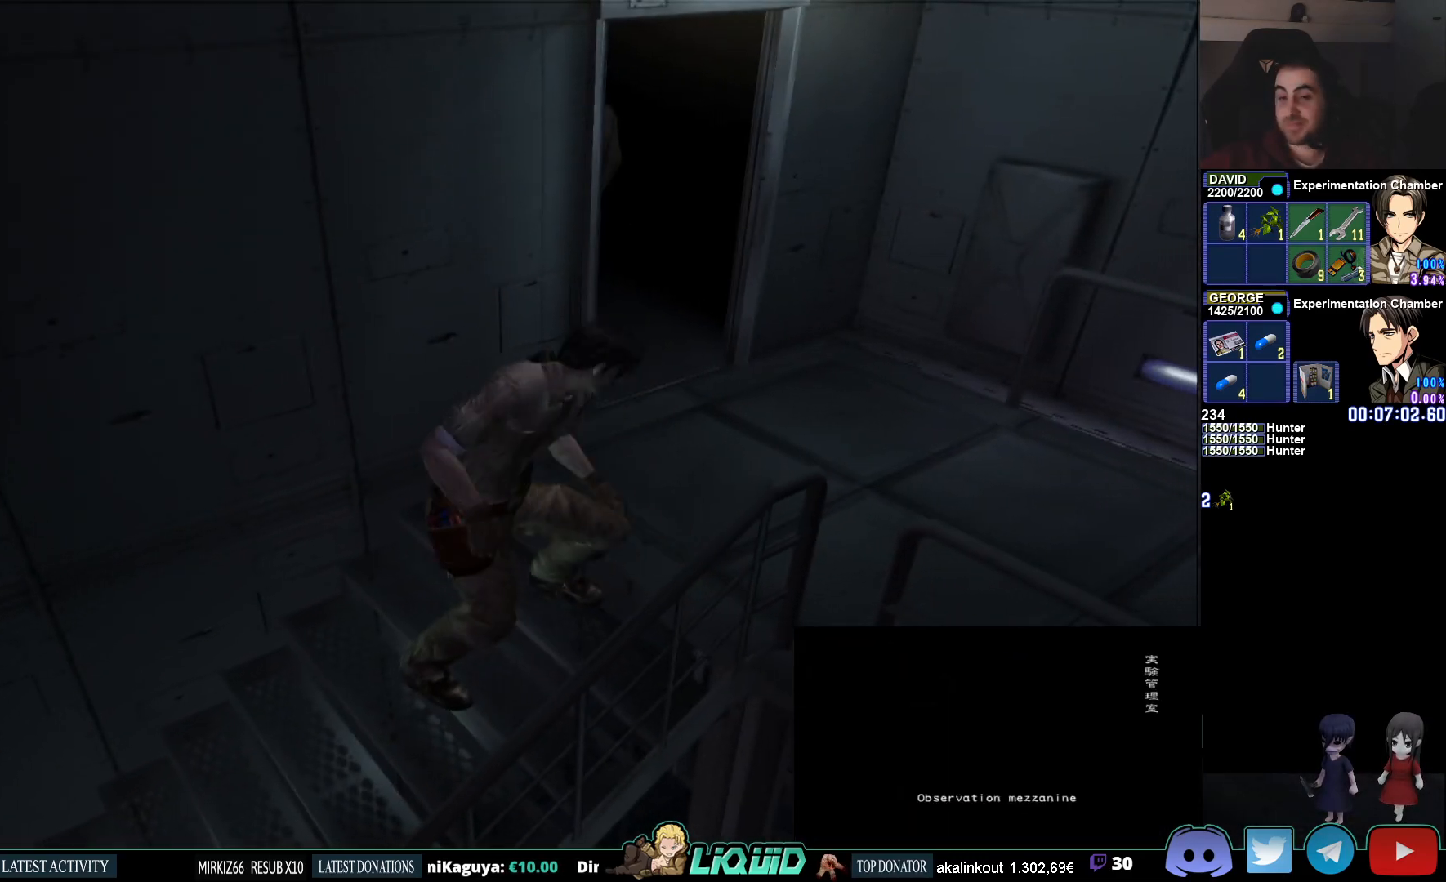
{"buttons": ["CIRCLE"], "left_stick": "right", "right_stick": "center", "events": [[250, "CROSS", "down"], [383, "CROSS", "up"]]}
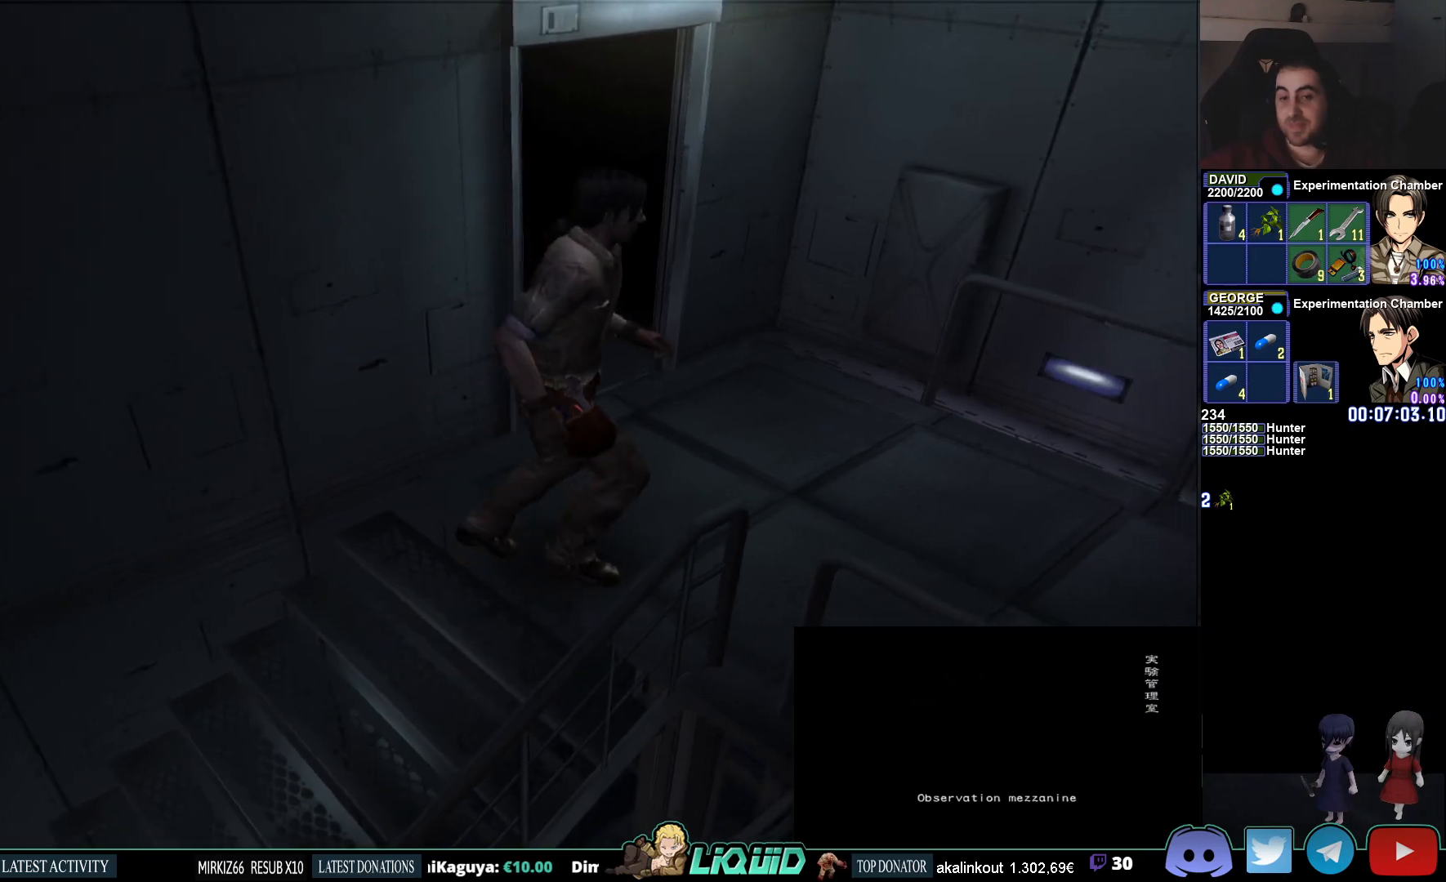
{"buttons": ["CROSS", "CIRCLE"], "left_stick": "down-right", "right_stick": "center", "events": [[167, "left_stick", "down-right"], [200, "CROSS", "down"], [317, "CROSS", "up"], [417, "CROSS", "down"]]}
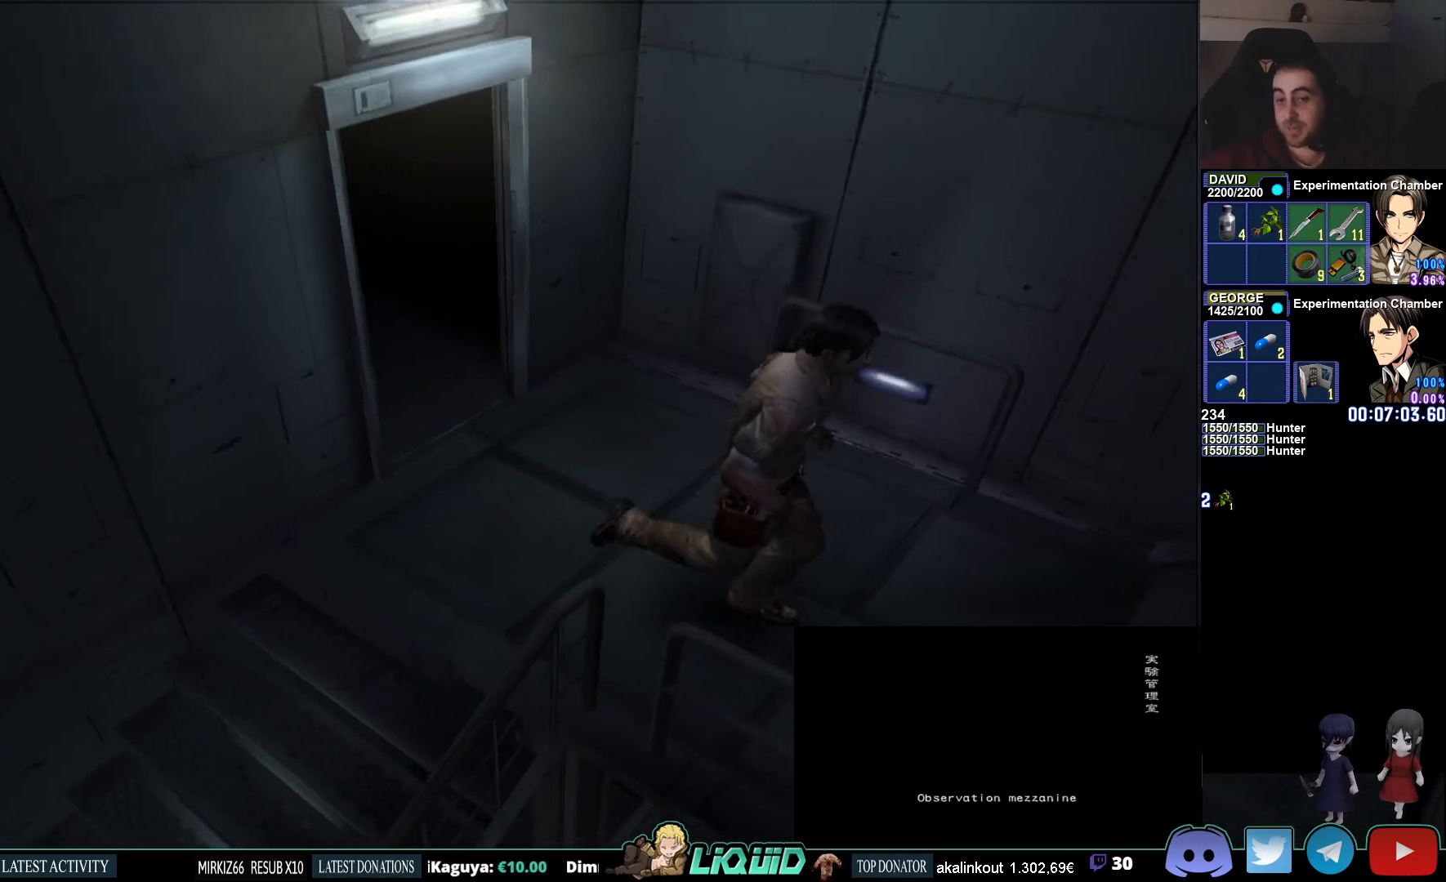
{"buttons": ["CROSS", "CIRCLE"], "left_stick": "left", "right_stick": "center", "events": [[33, "CROSS", "up"], [117, "CROSS", "down"], [200, "CROSS", "up"], [283, "left_stick", "up-right"], [300, "CROSS", "down"], [400, "left_stick", "up-left"], [417, "CROSS", "up"], [483, "CROSS", "down"], [483, "left_stick", "left"]]}
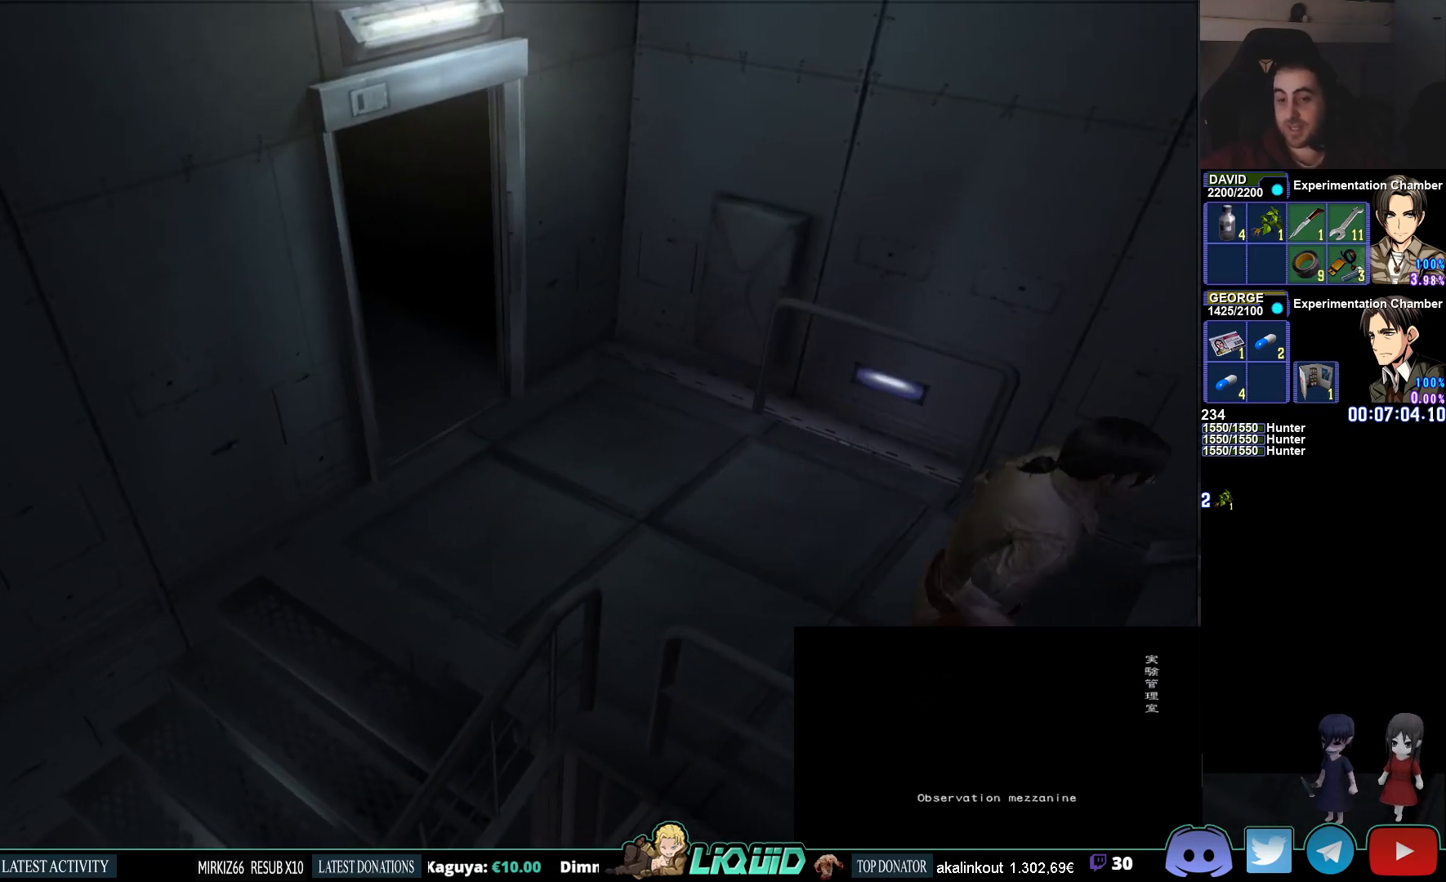
{"buttons": ["CIRCLE"], "left_stick": "down-left", "right_stick": "center", "events": [[100, "CROSS", "up"], [183, "CROSS", "down"], [283, "left_stick", "down-left"], [300, "CROSS", "up"]]}
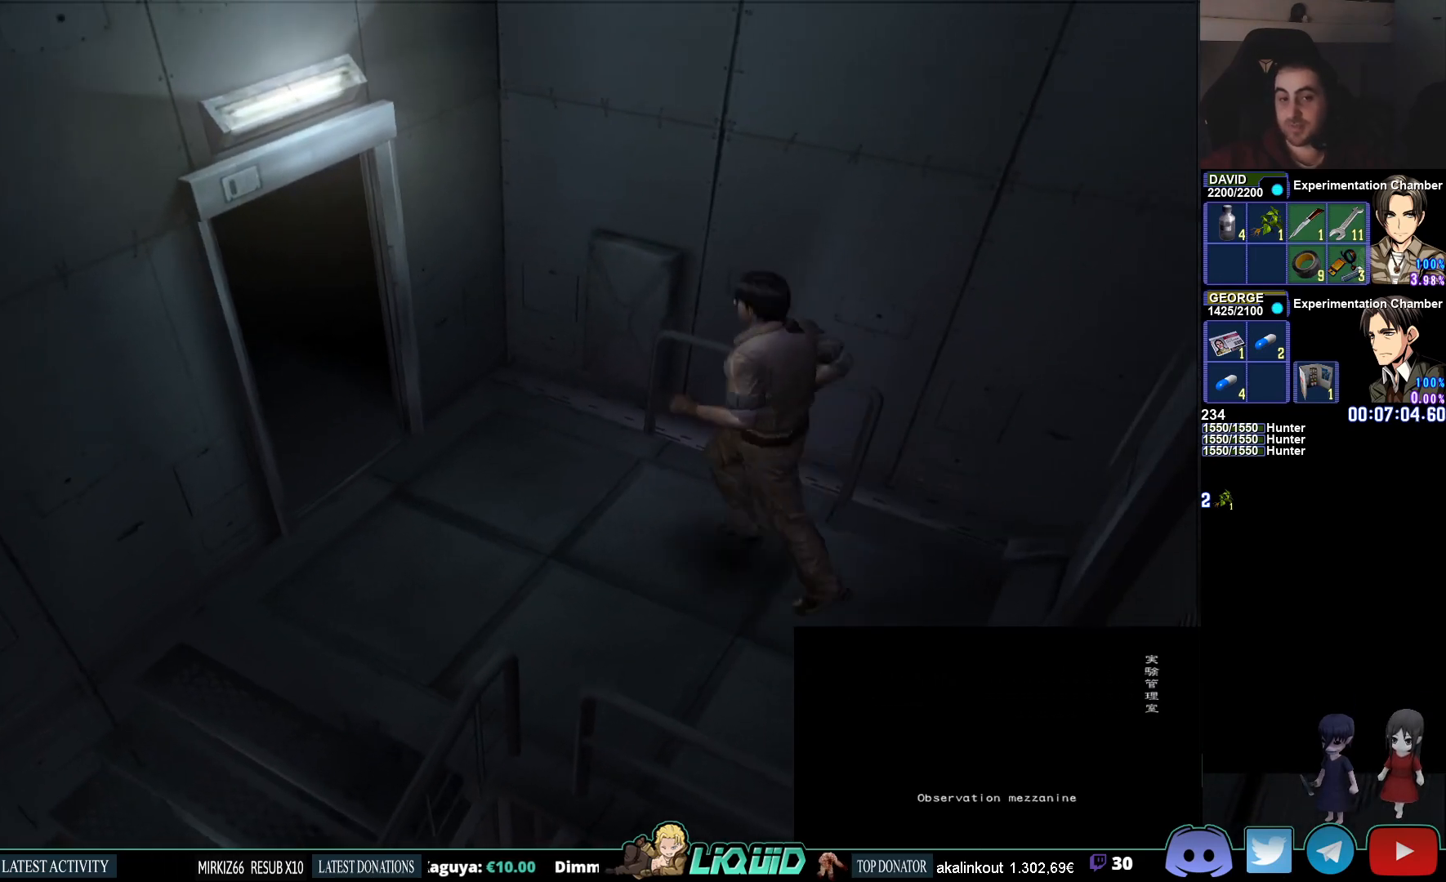
{"buttons": ["CIRCLE"], "left_stick": "left", "right_stick": "center", "events": [[17, "left_stick", "left"]]}
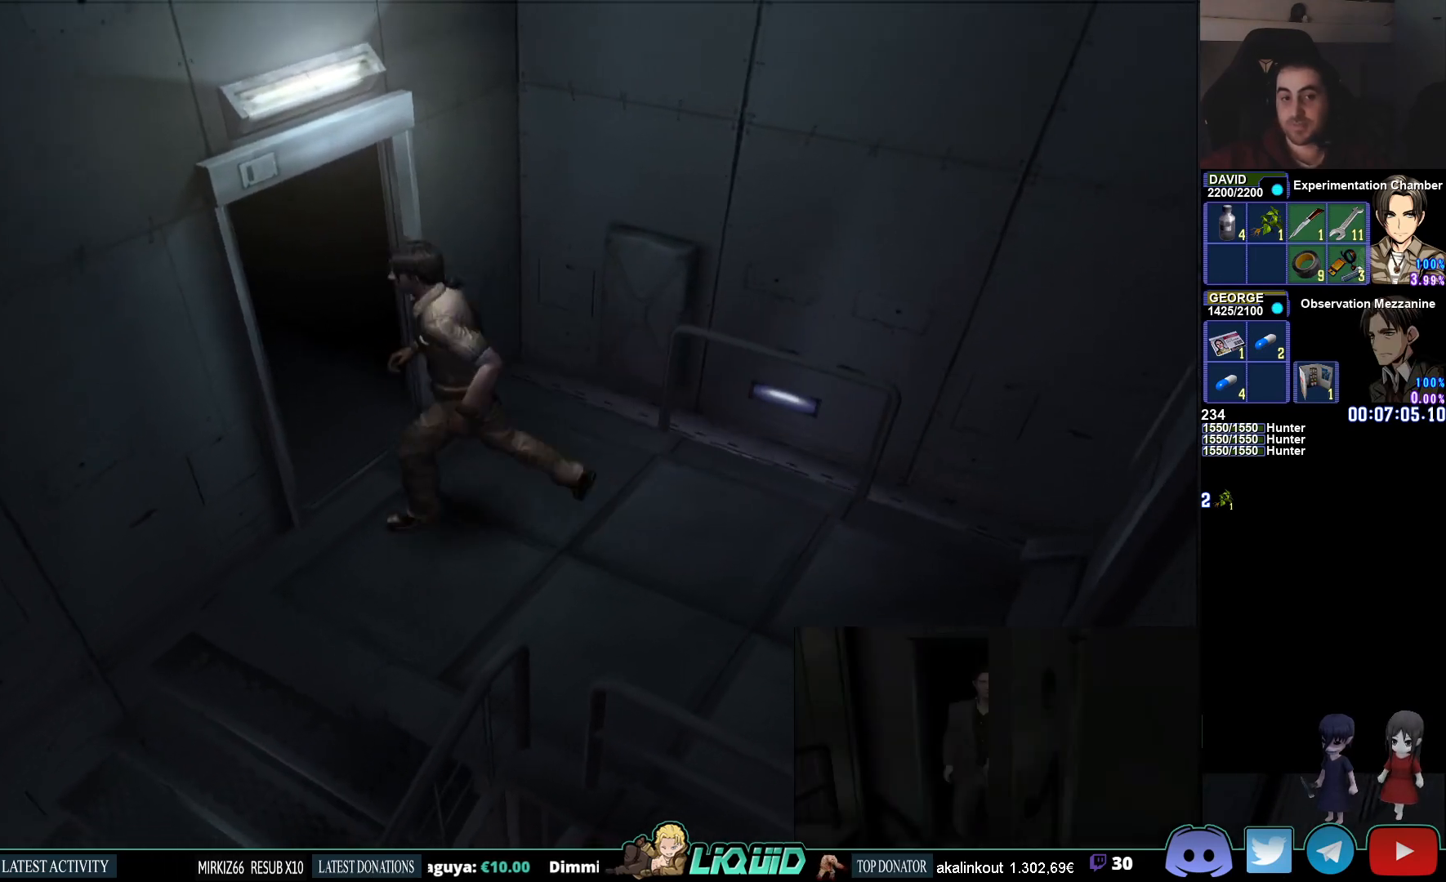
{"buttons": ["CIRCLE"], "left_stick": "up-left", "right_stick": "center", "events": [[133, "left_stick", "up-left"]]}
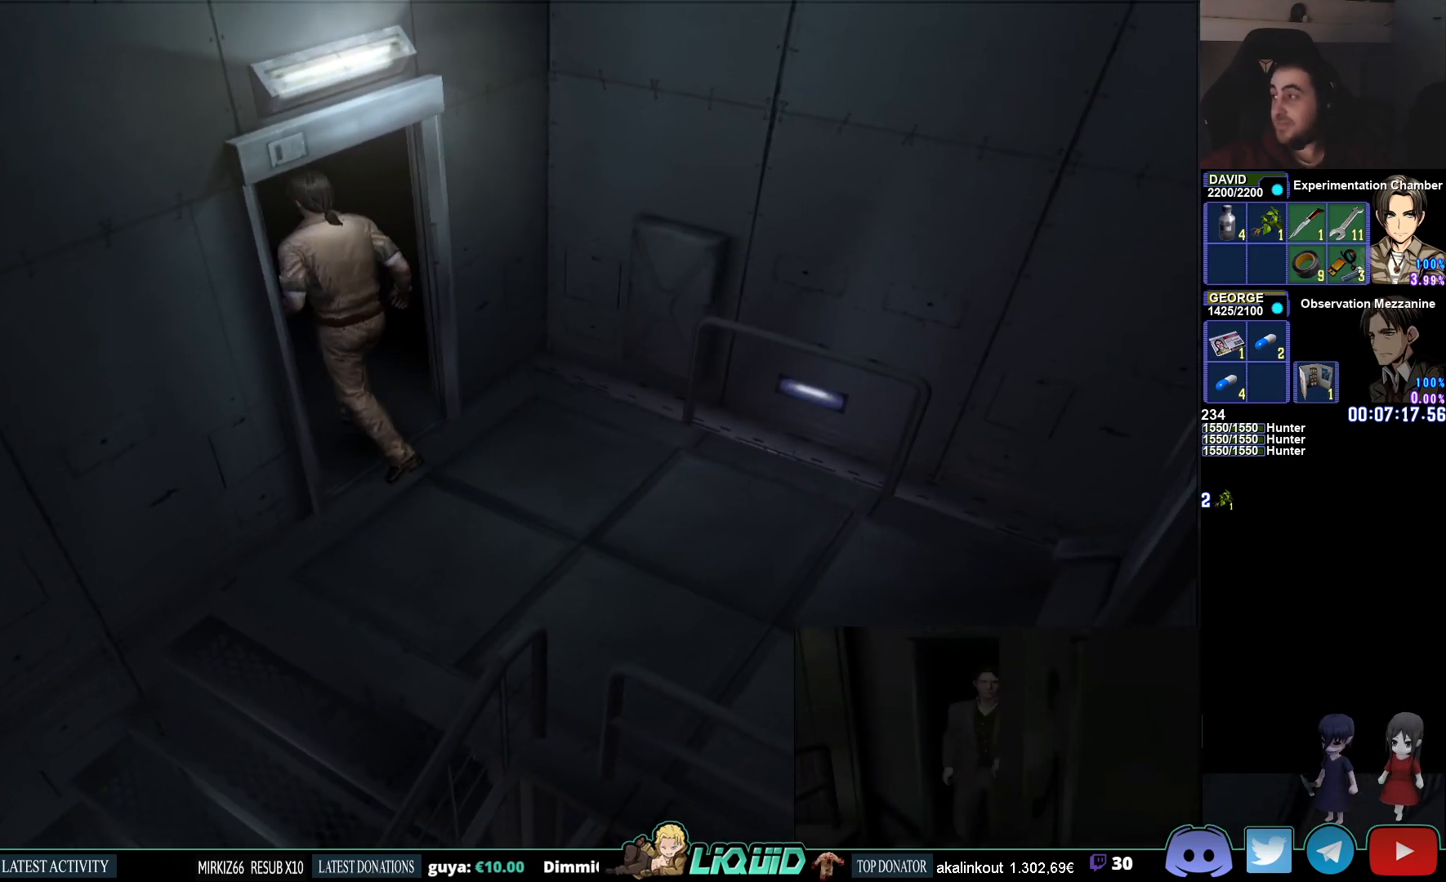
{"buttons": [], "left_stick": "left", "right_stick": "center", "events": [[283, "left_stick", "left"], [433, "CIRCLE", "up"]]}
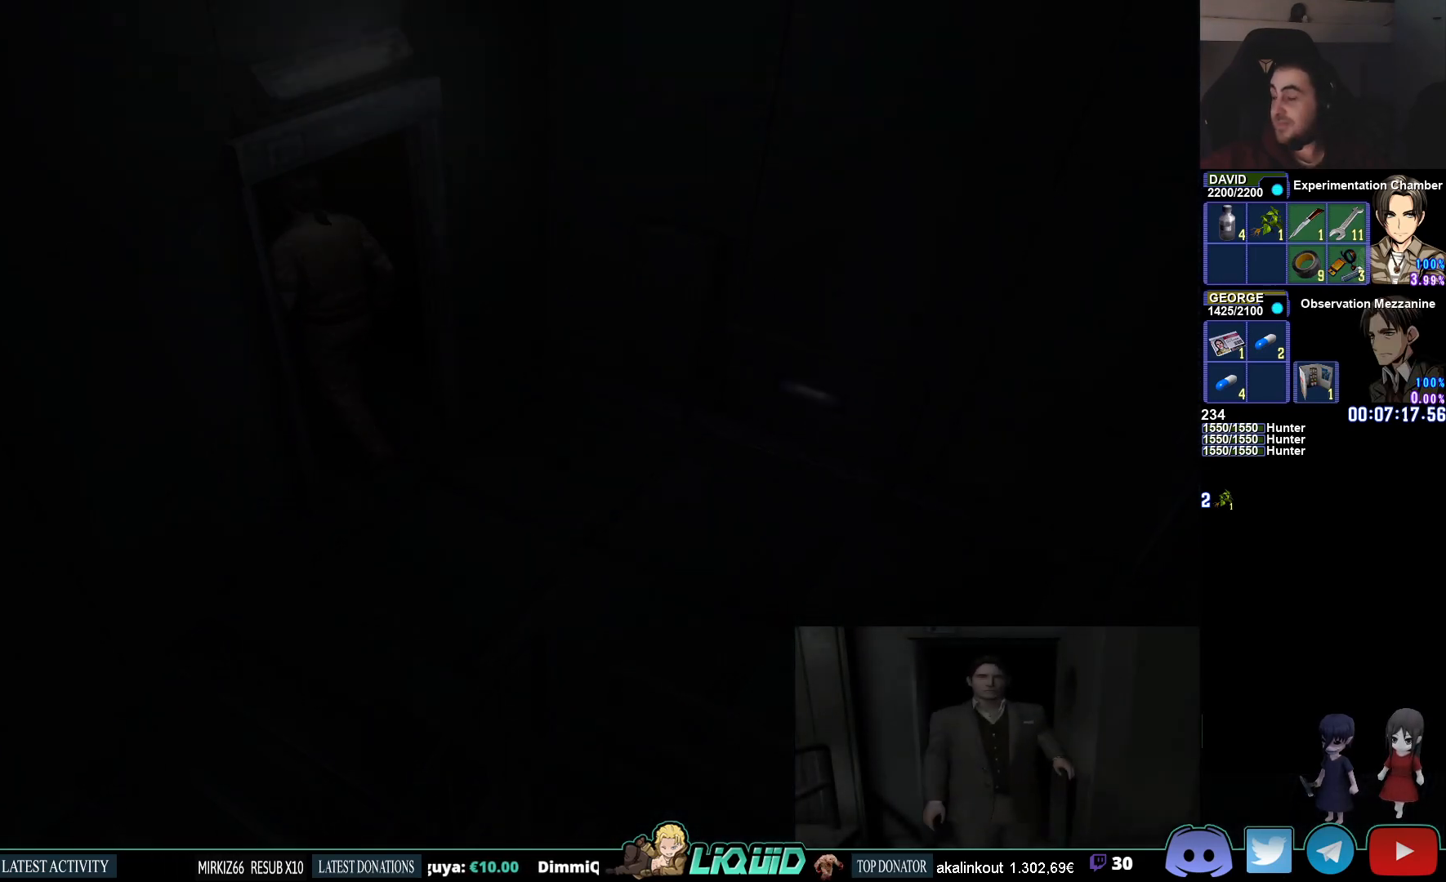
{"buttons": [], "left_stick": "center", "right_stick": "center", "events": [[133, "left_stick", "center"], [300, "L3", "down"], [417, "L3", "up"]]}
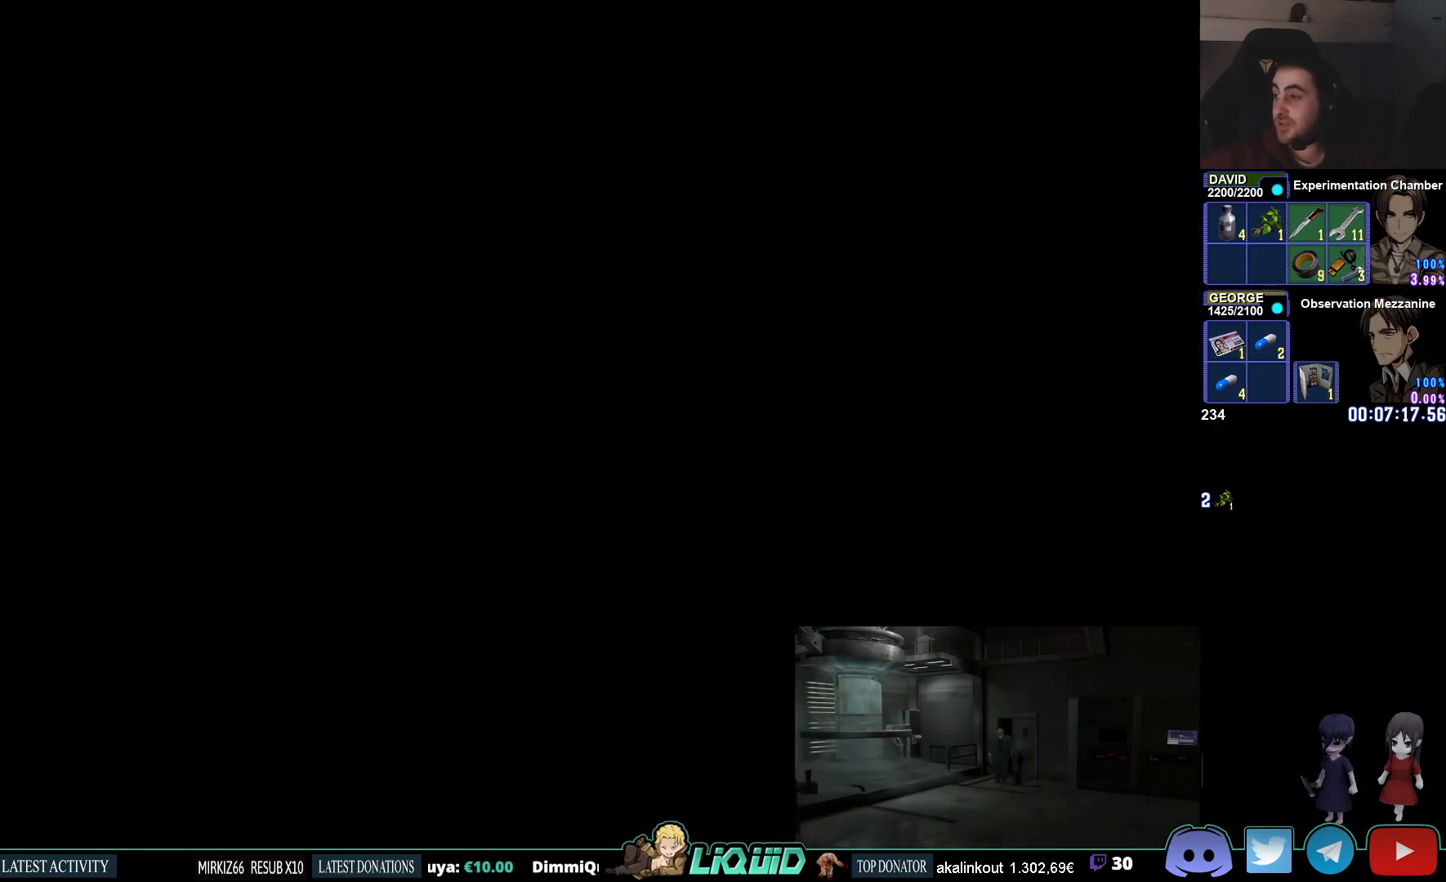
{"buttons": [], "left_stick": "center", "right_stick": "center", "events": []}
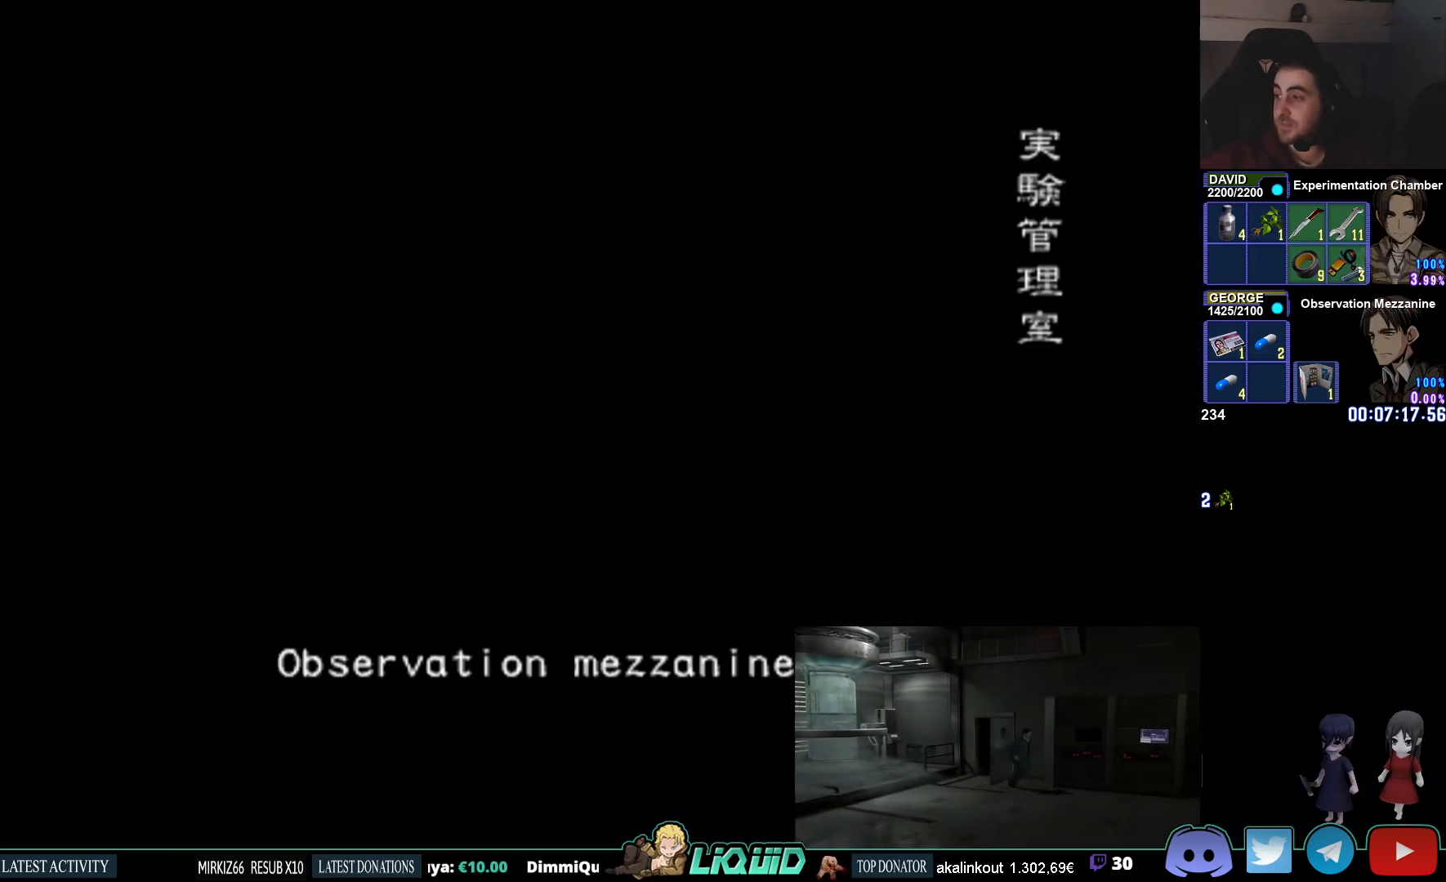
{"buttons": [], "left_stick": "center", "right_stick": "center", "events": []}